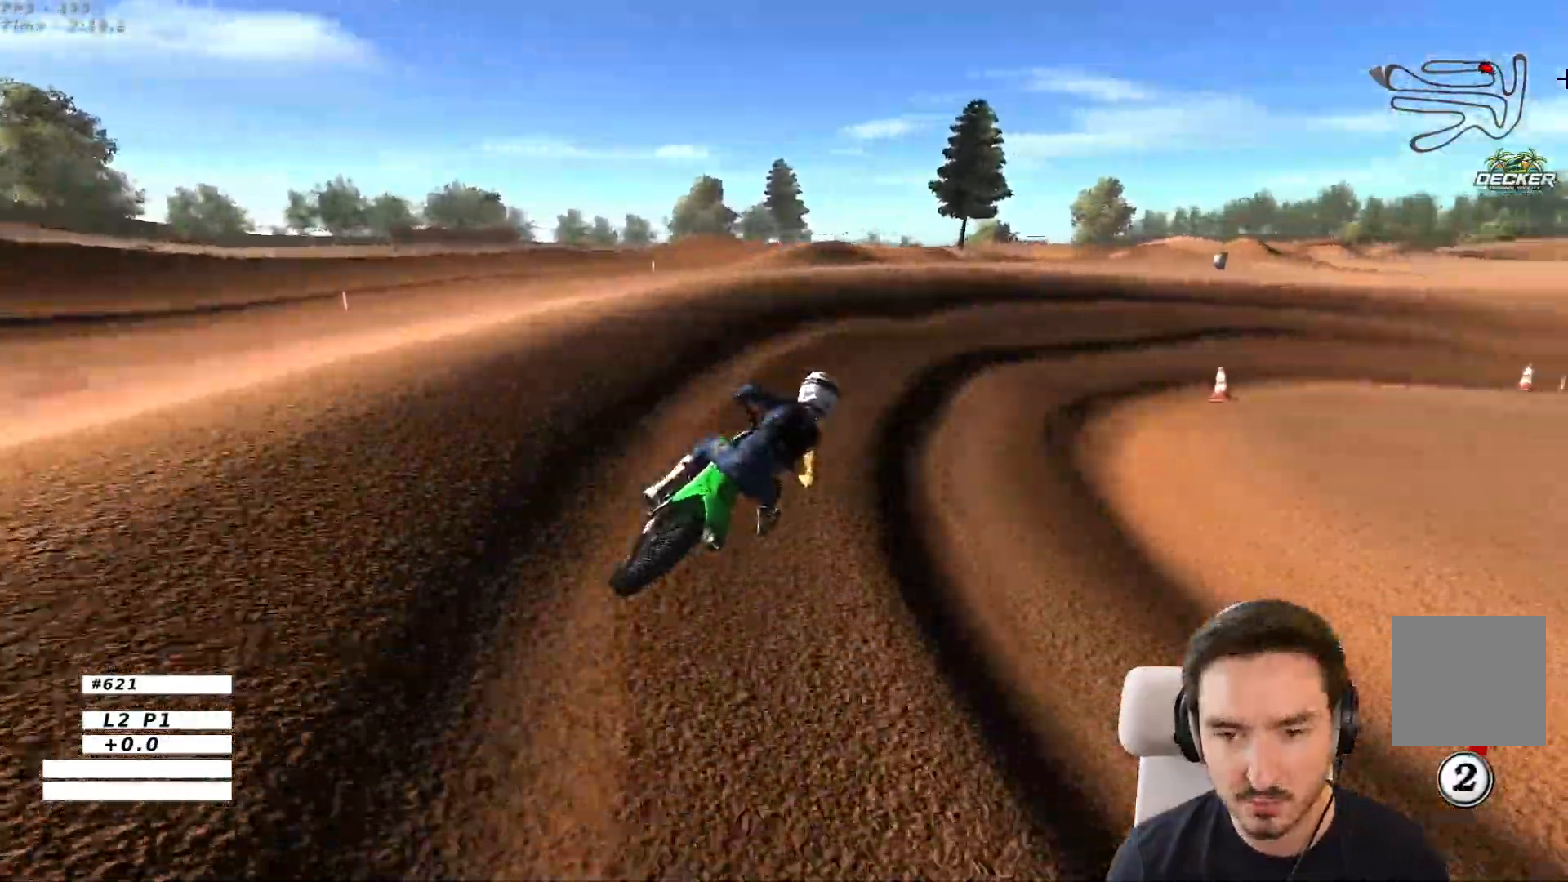
Gameplay with a controller (Xbox layout); each line is a JSON object with the inputs held at the frame after it (dt_ms = milliseconds from this image to that frame). "events" lists button and stick changes between this image and that frame as [ms after this image, input, new state], when the widget could be followed in between. Not read: L3 R3.
{"dt_ms": 500, "buttons": ["R2"], "left_stick": "center", "right_stick": "center", "events": [[50, "R2", "up"], [183, "left_stick", "right"], [350, "R2", "down"], [367, "left_stick", "center"]]}
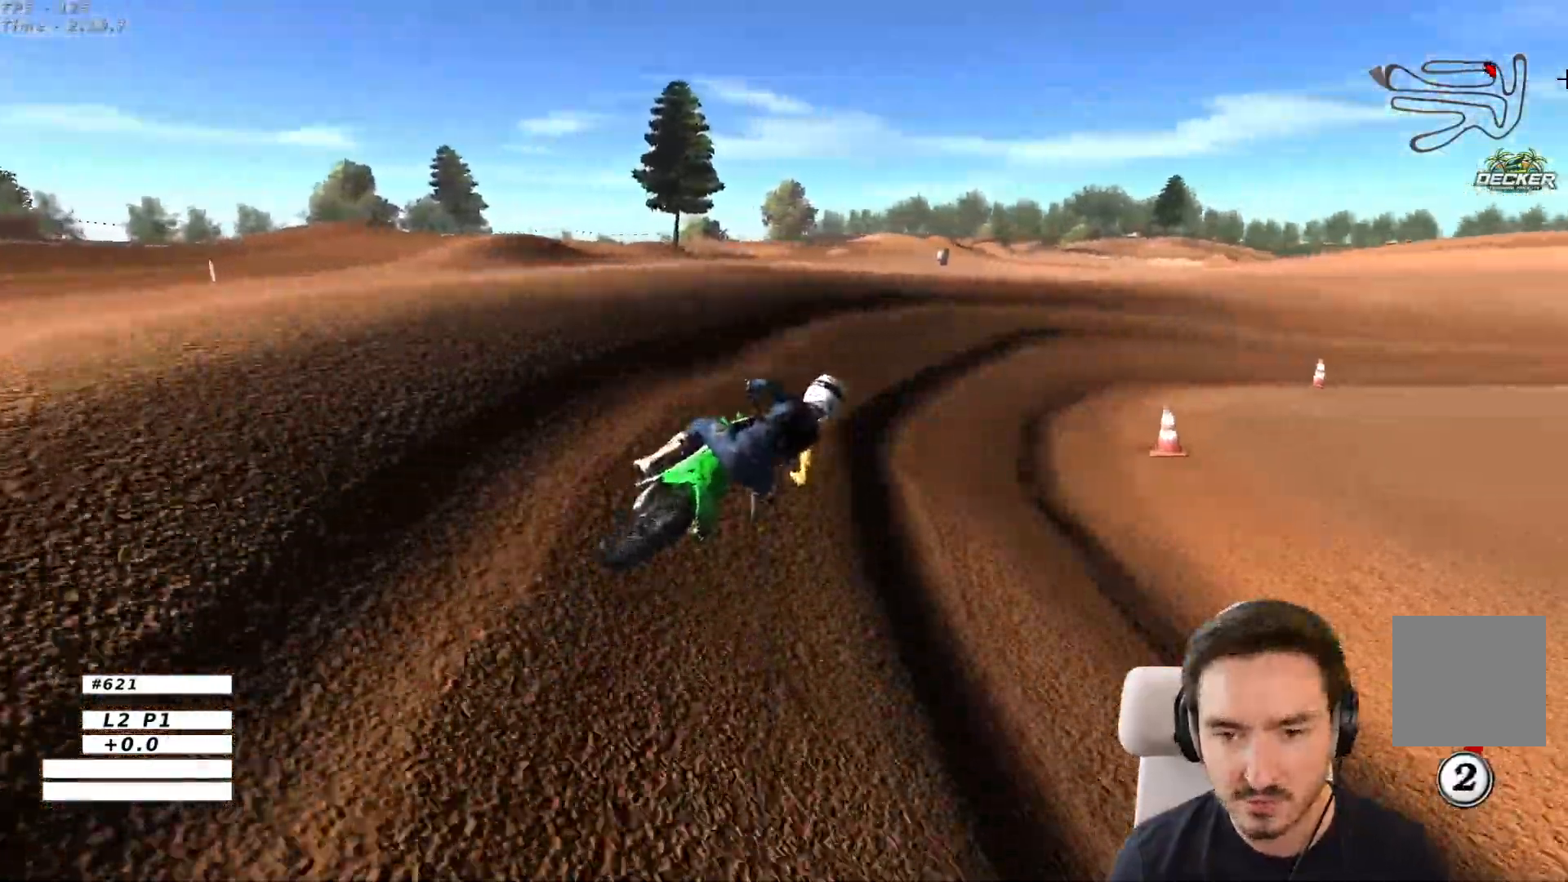
{"dt_ms": 500, "buttons": ["R2"], "left_stick": "center", "right_stick": "center", "events": []}
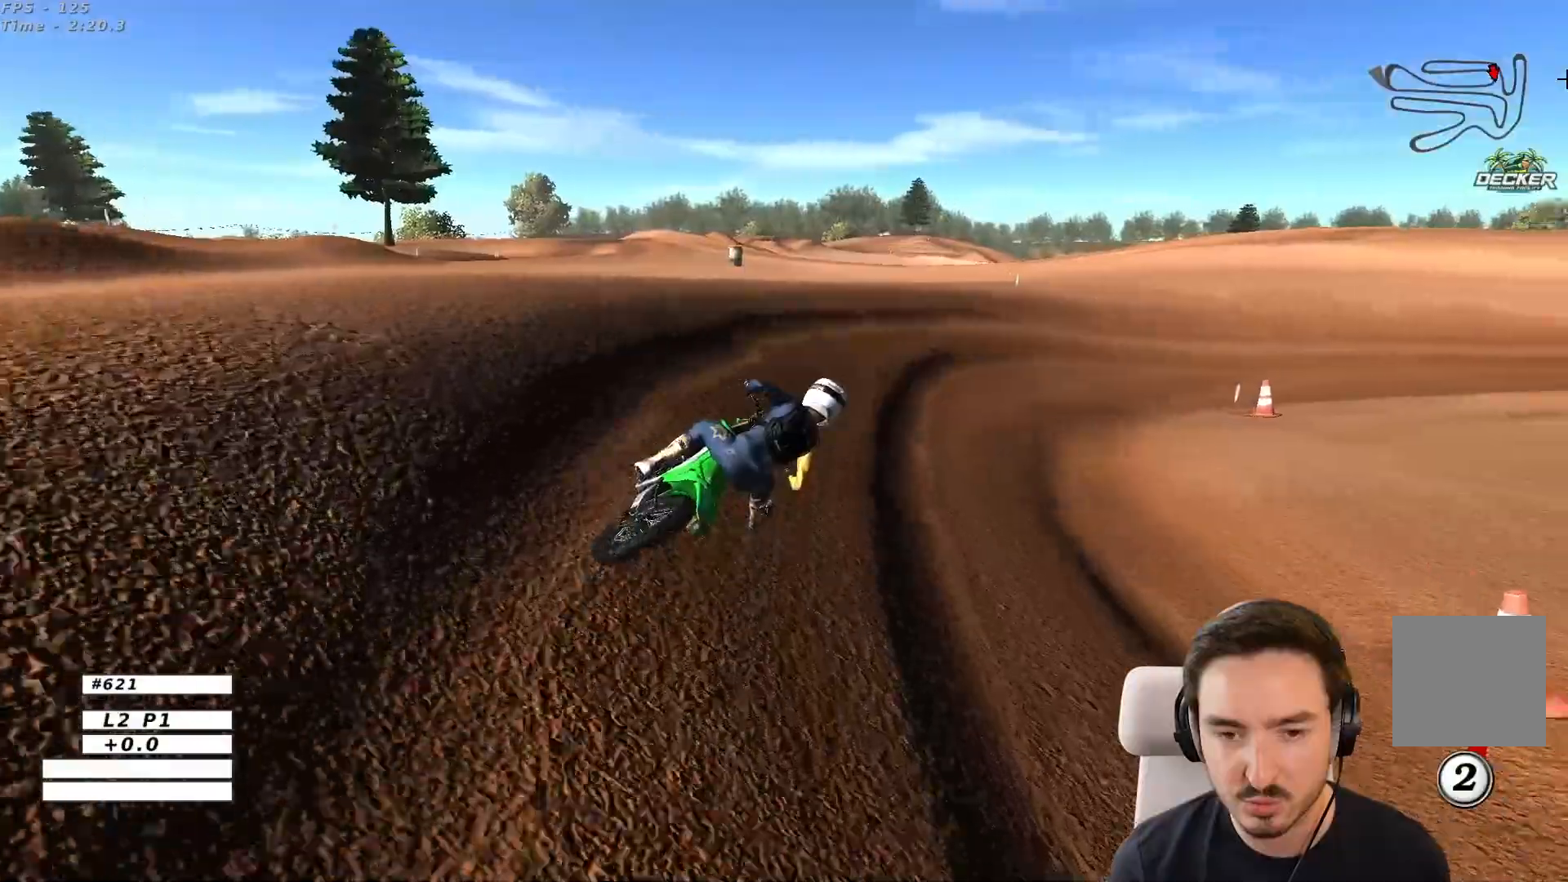
{"dt_ms": 500, "buttons": ["R2"], "left_stick": "center", "right_stick": "center", "events": []}
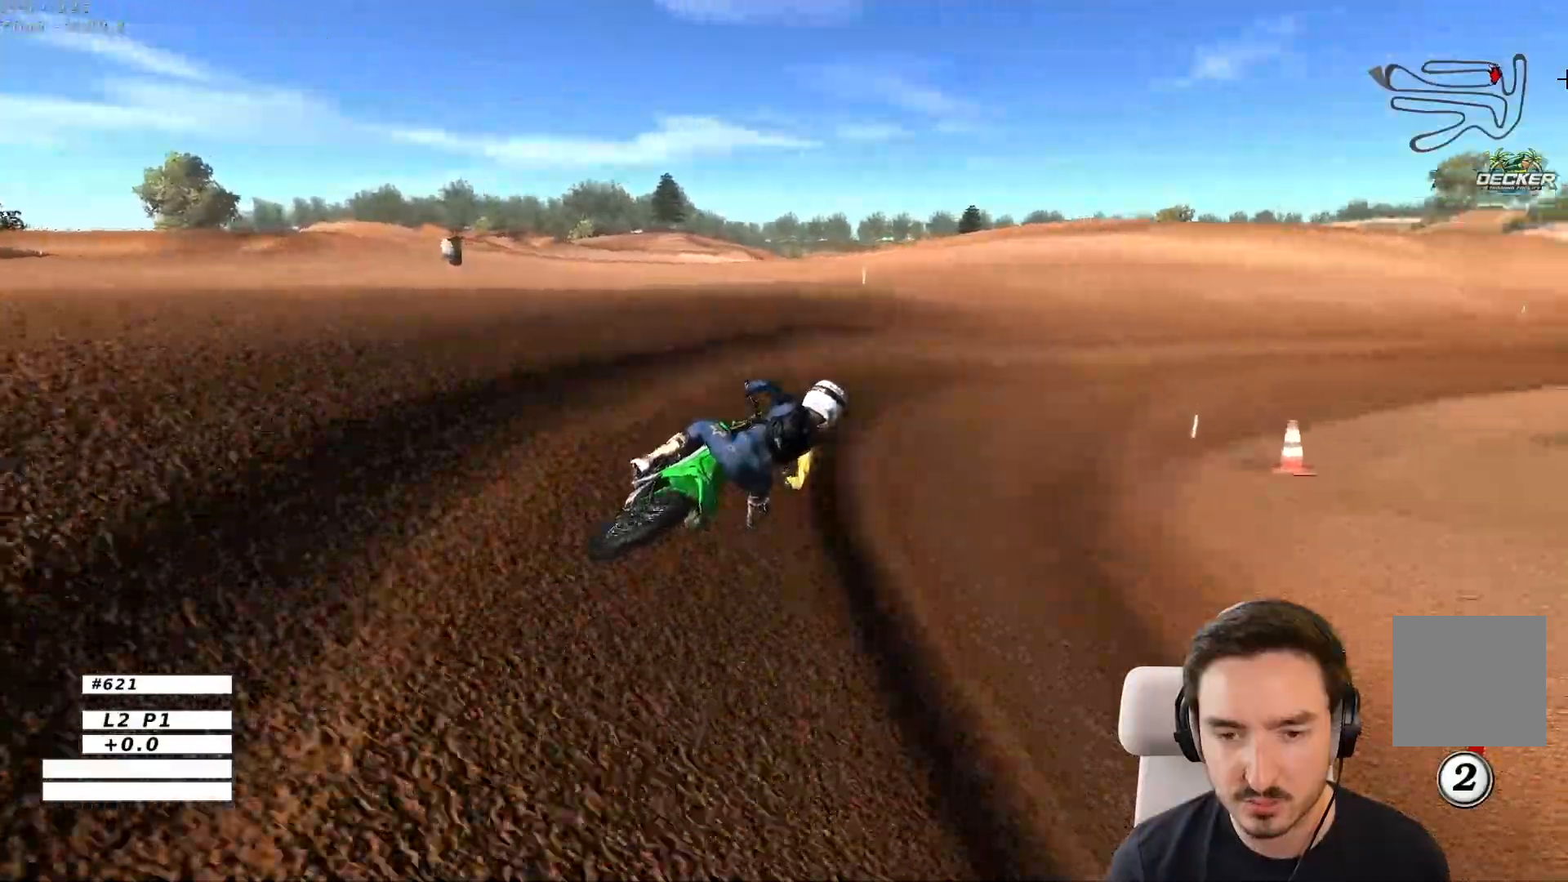
{"dt_ms": 500, "buttons": [], "left_stick": "center", "right_stick": "center", "events": [[67, "R2", "up"]]}
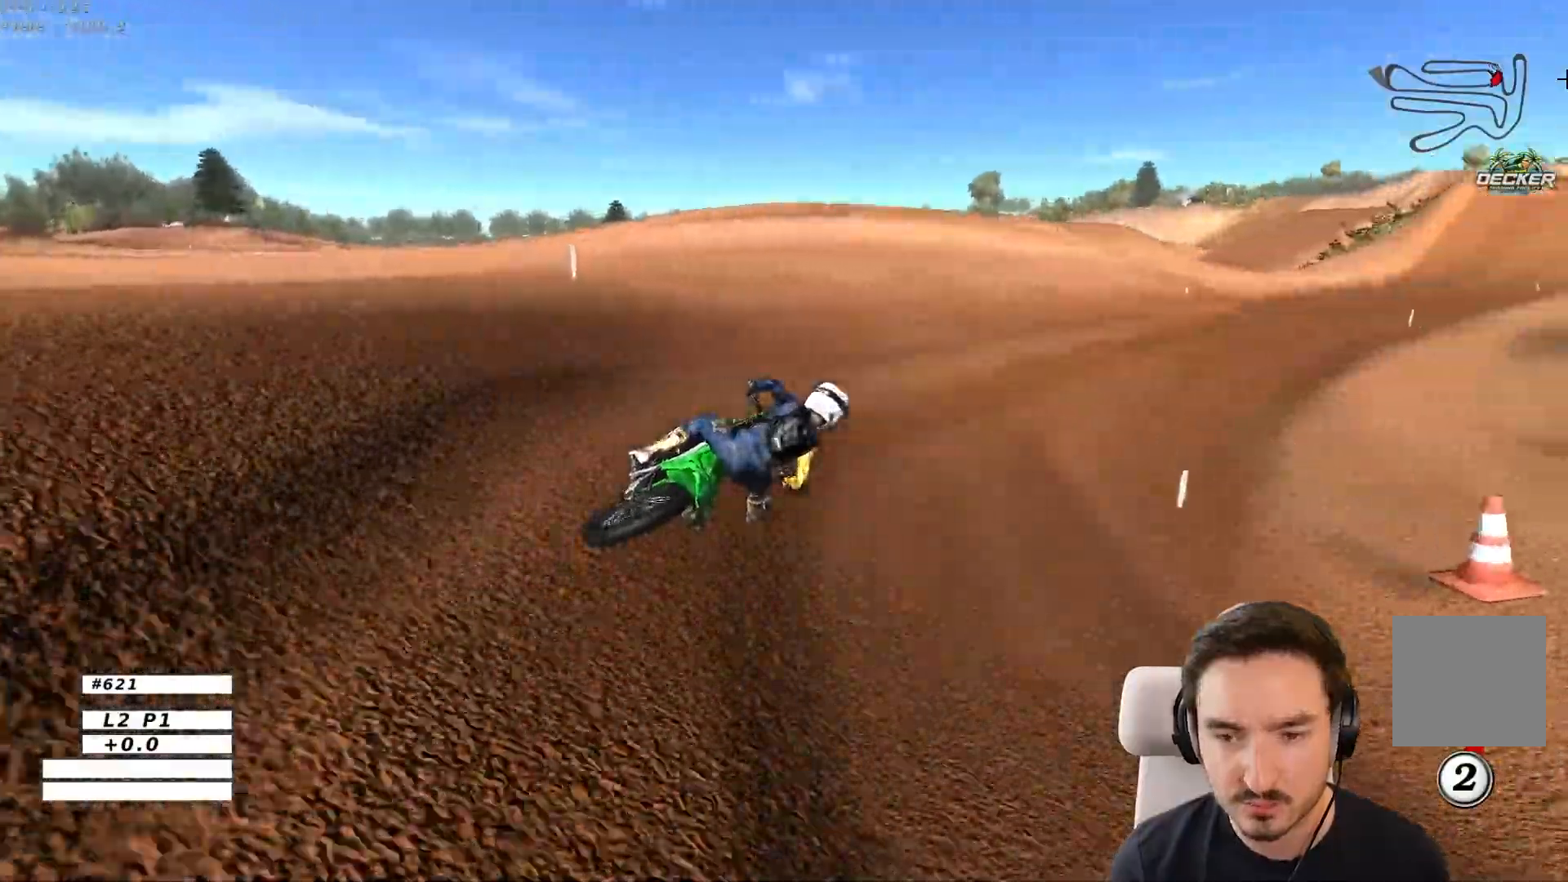
{"dt_ms": 500, "buttons": ["R2"], "left_stick": "center", "right_stick": "center", "events": [[50, "R2", "down"]]}
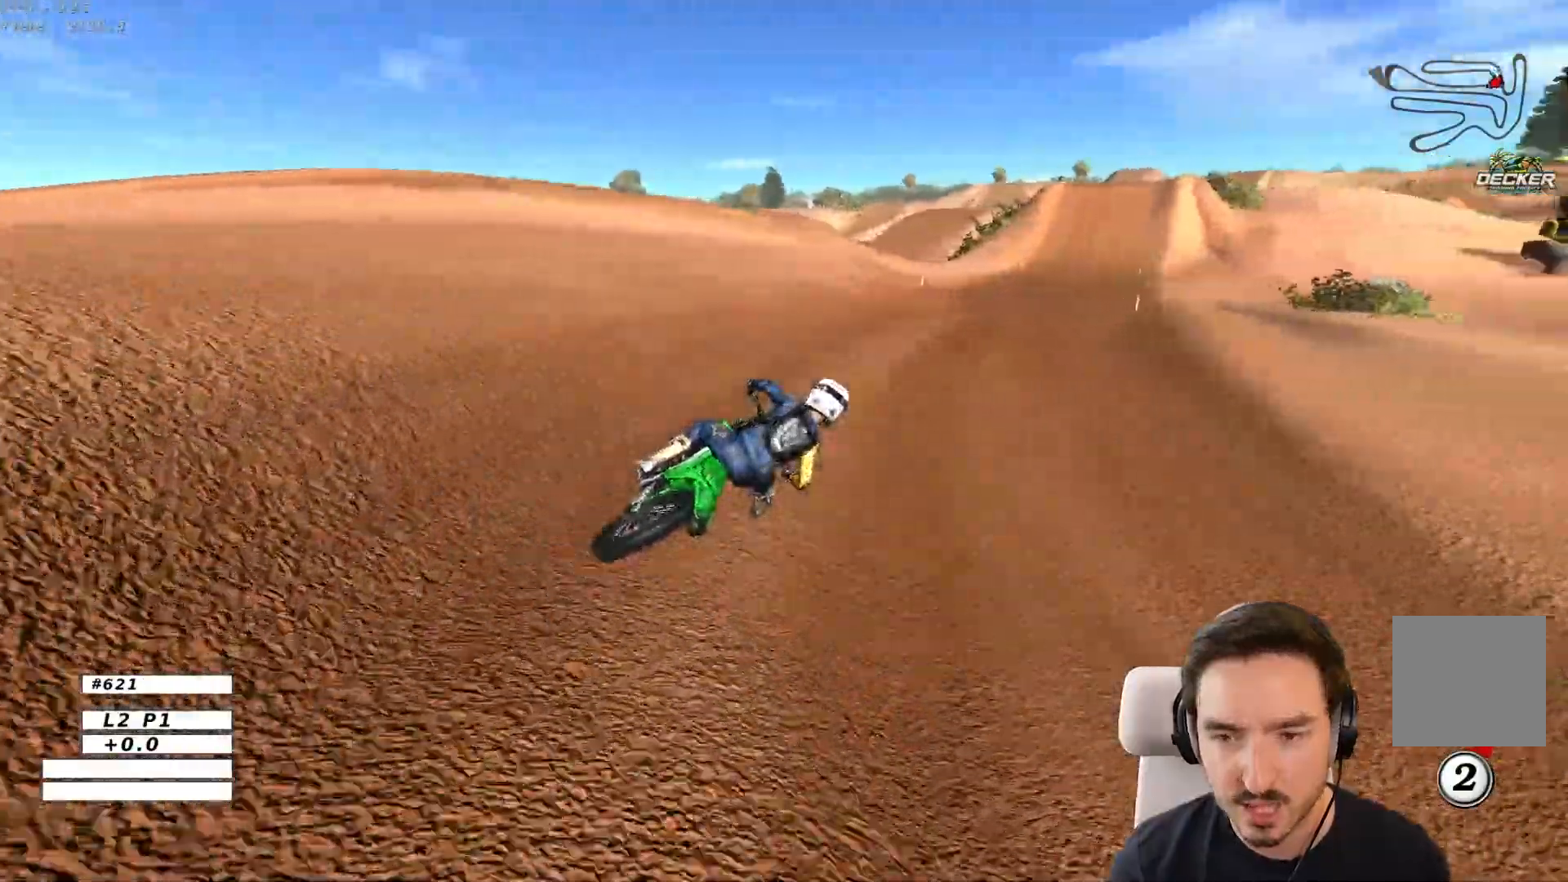
{"dt_ms": 500, "buttons": ["B", "R2"], "left_stick": "left", "right_stick": "center", "events": [[267, "left_stick", "left"], [500, "B", "down"]]}
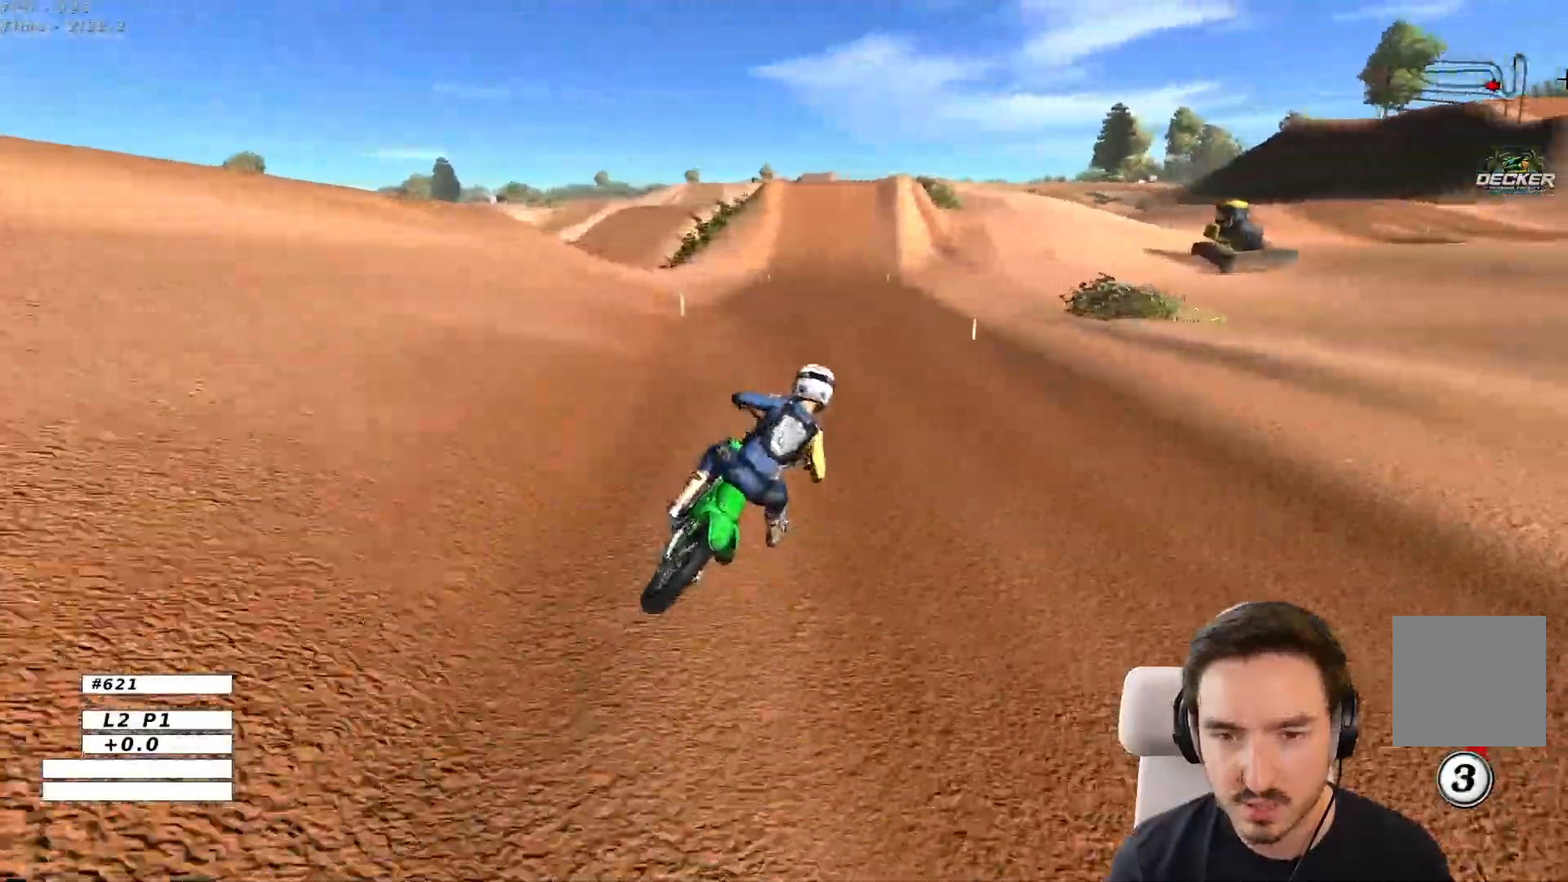
{"dt_ms": 500, "buttons": ["R2"], "left_stick": "left", "right_stick": "center", "events": [[83, "B", "up"]]}
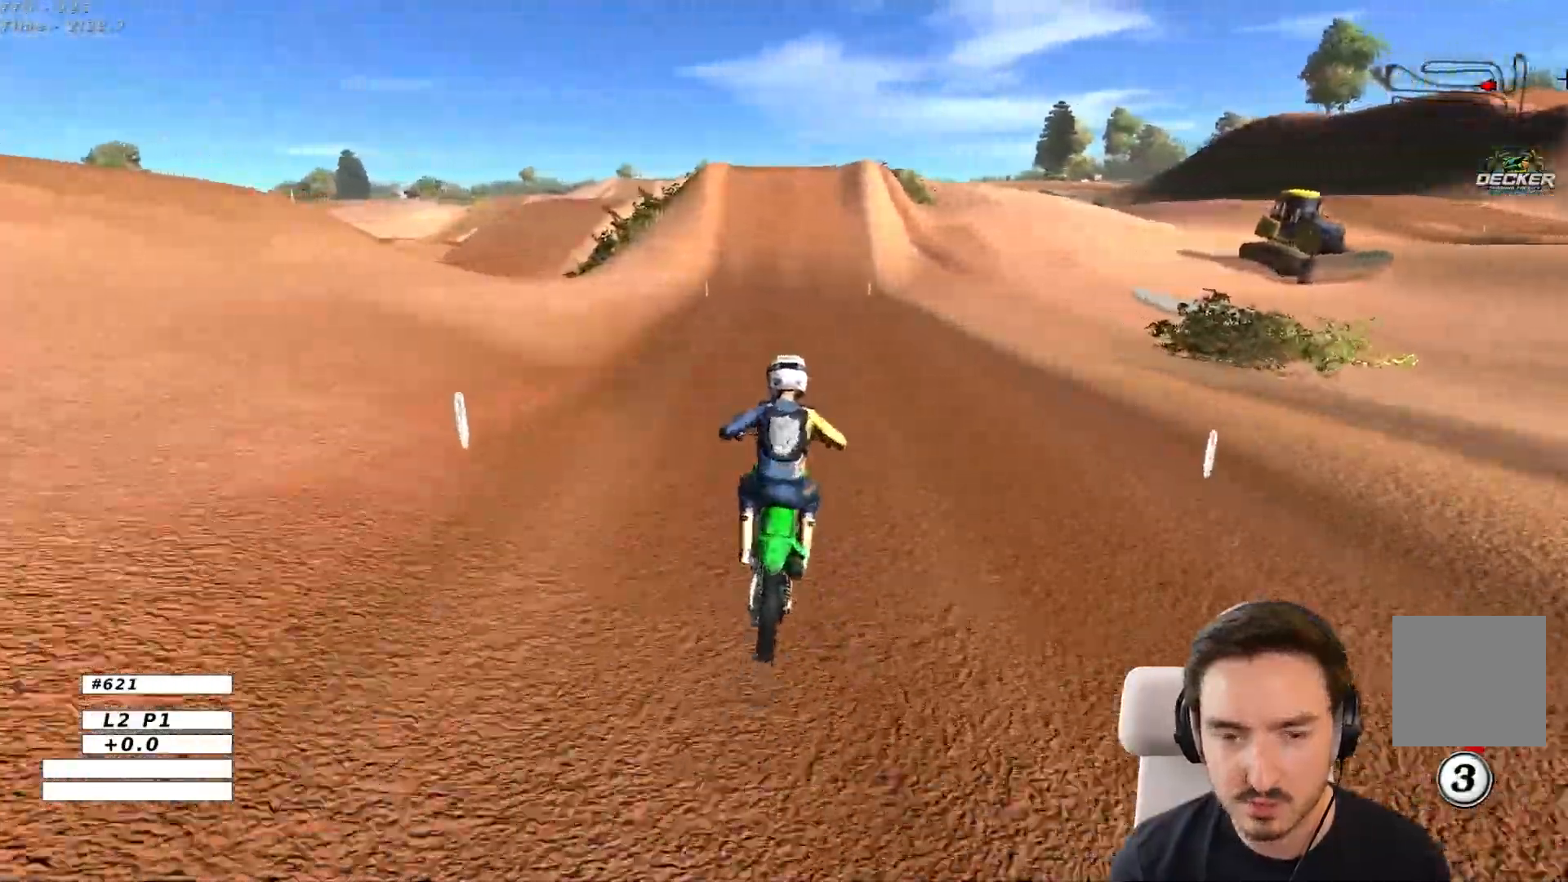
{"dt_ms": 500, "buttons": ["R2"], "left_stick": "left", "right_stick": "center", "events": [[17, "left_stick", "center"], [50, "B", "down"], [150, "B", "up"], [400, "left_stick", "left"]]}
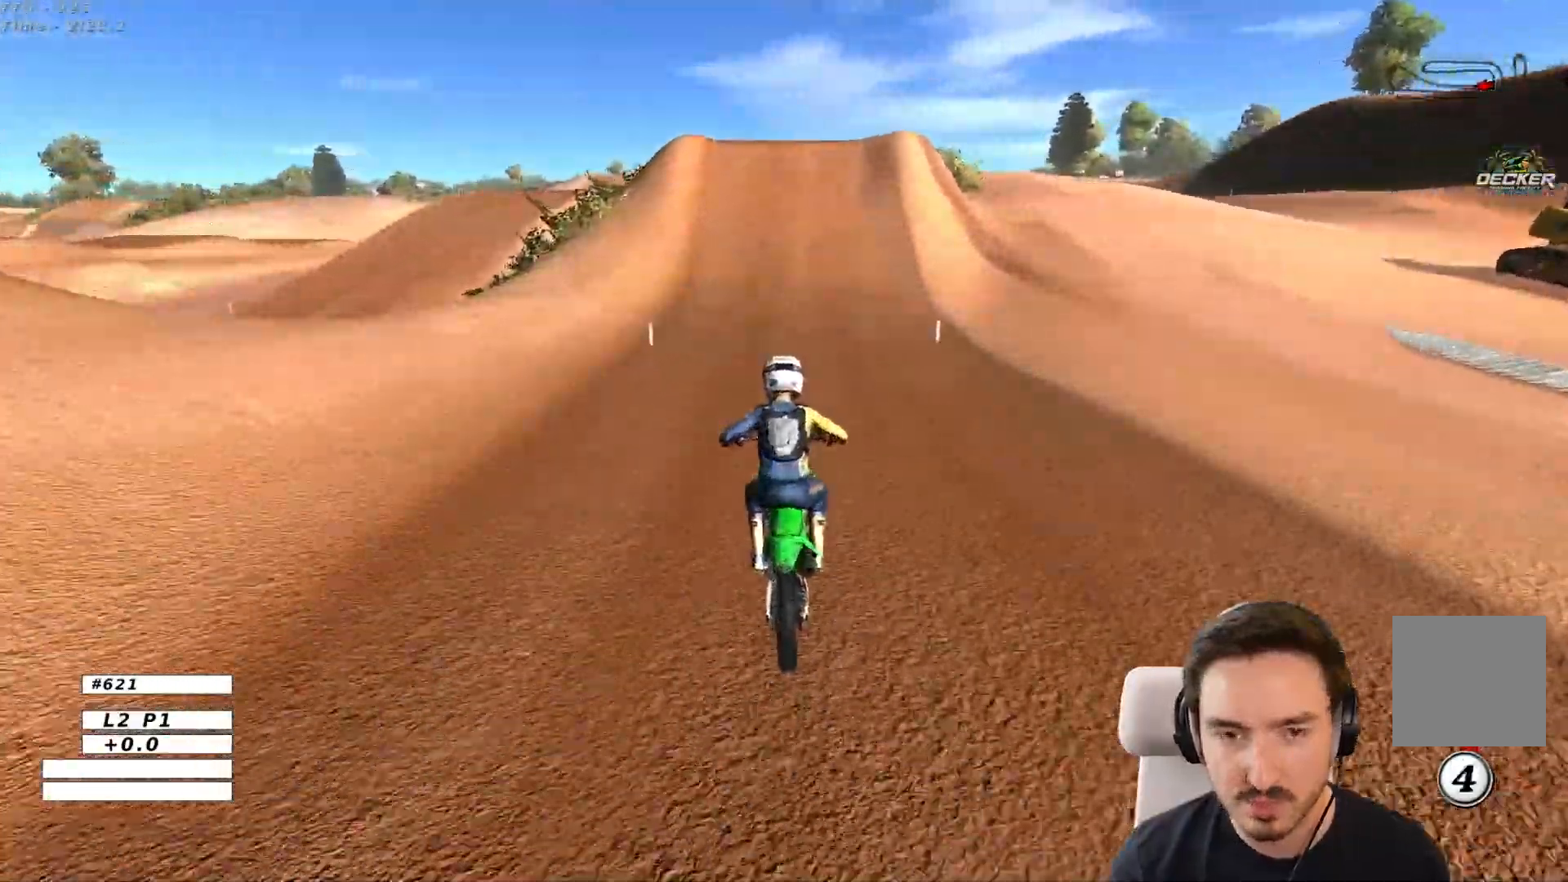
{"dt_ms": 500, "buttons": [], "left_stick": "center", "right_stick": "center", "events": [[33, "left_stick", "center"], [300, "left_stick", "right"], [417, "R2", "up"], [433, "left_stick", "center"]]}
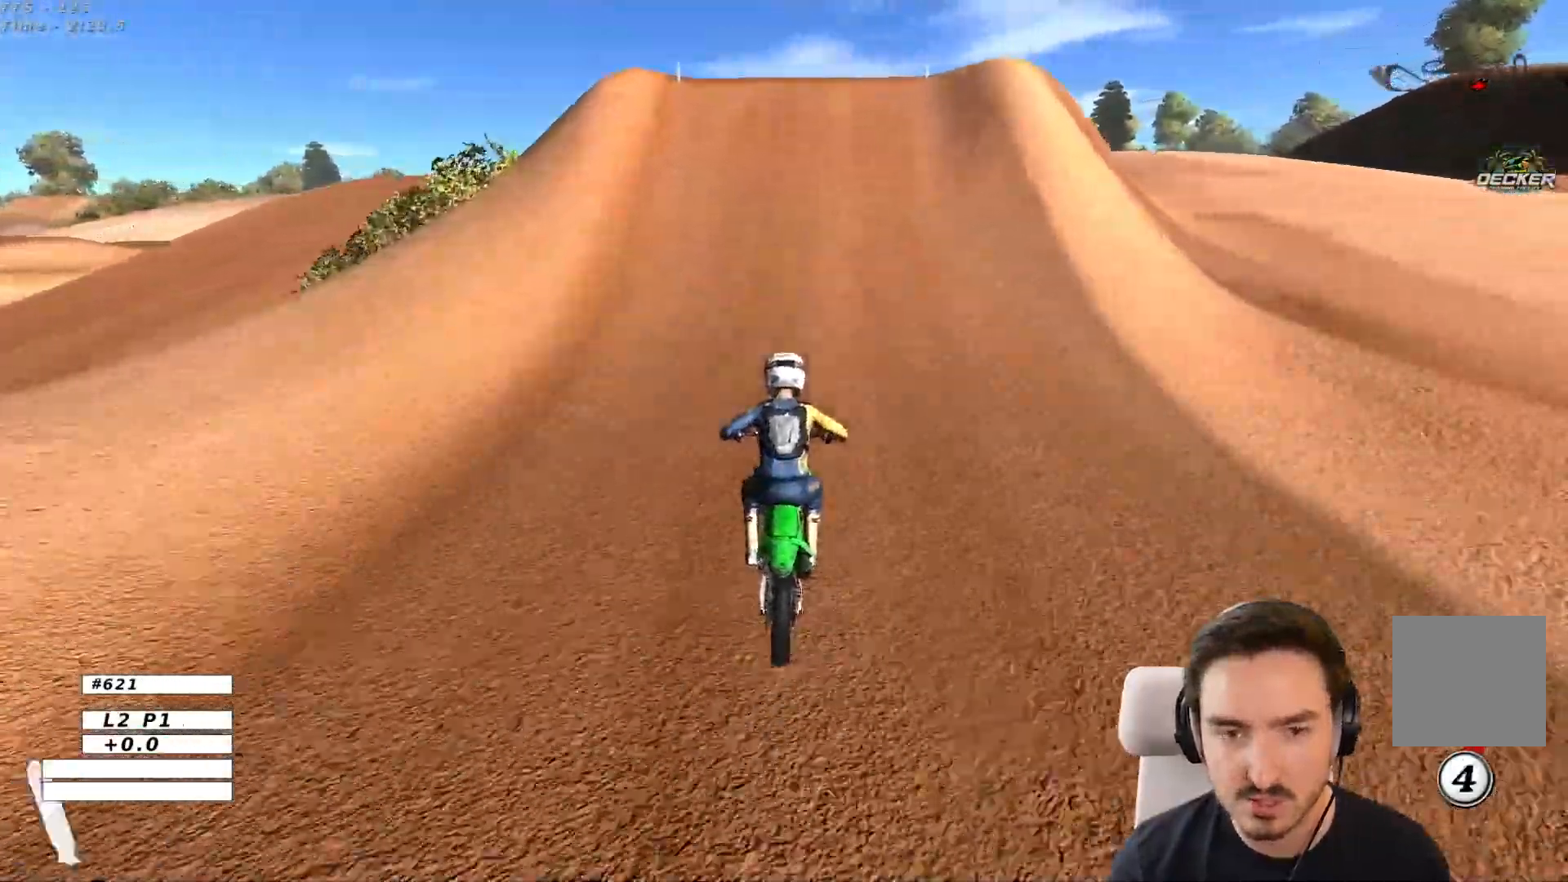
{"dt_ms": 500, "buttons": ["R2"], "left_stick": "down-right", "right_stick": "center", "events": [[217, "left_stick", "right"], [483, "R2", "down"], [483, "left_stick", "down-right"]]}
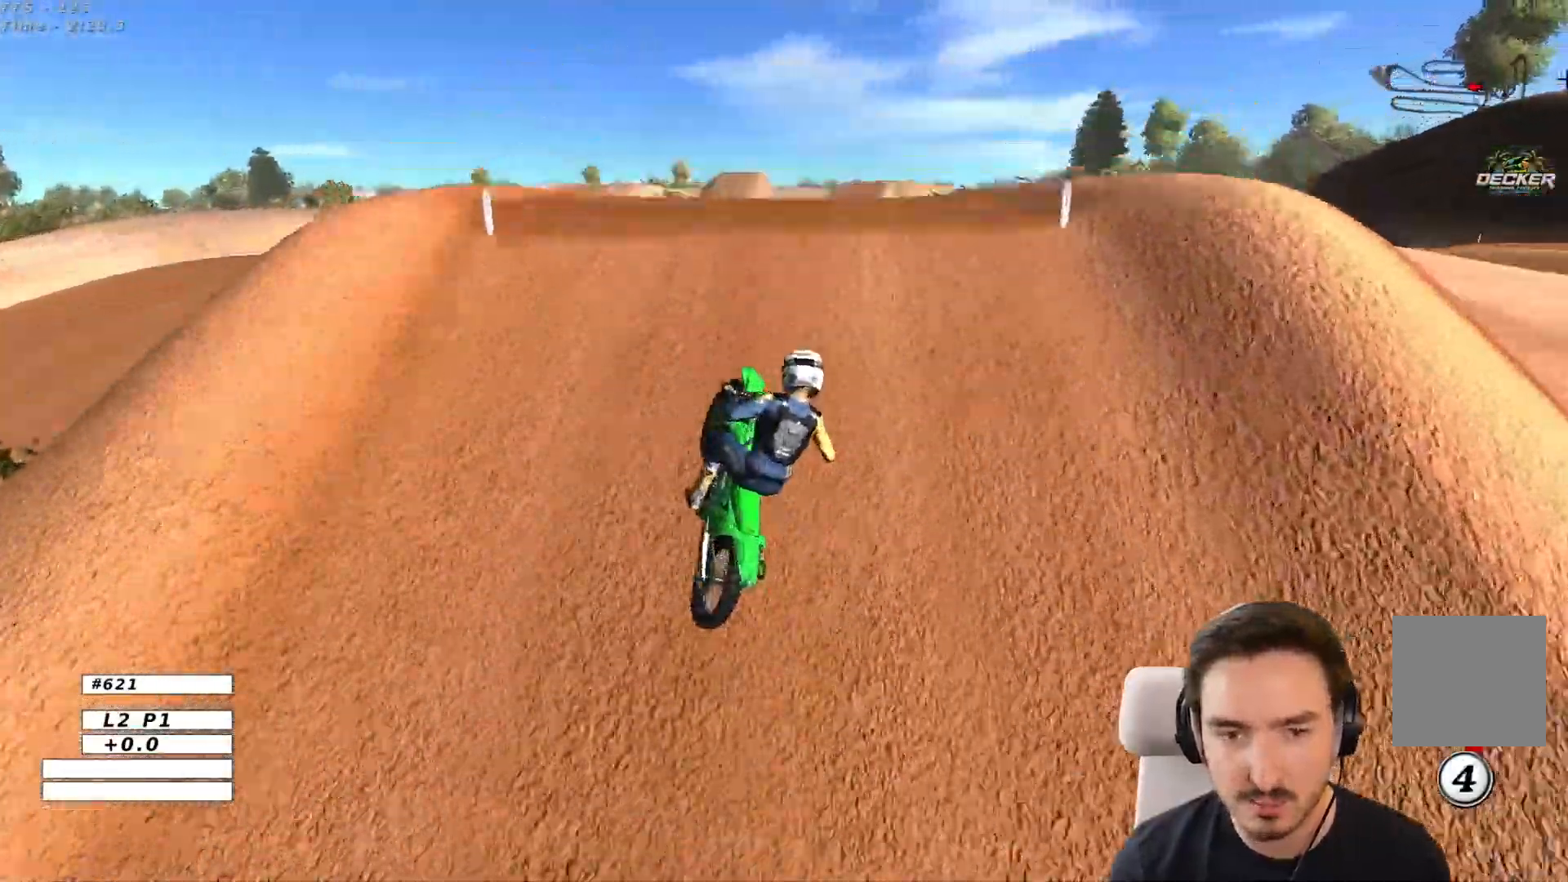
{"dt_ms": 500, "buttons": [], "left_stick": "down-right", "right_stick": "center", "events": [[183, "R2", "up"]]}
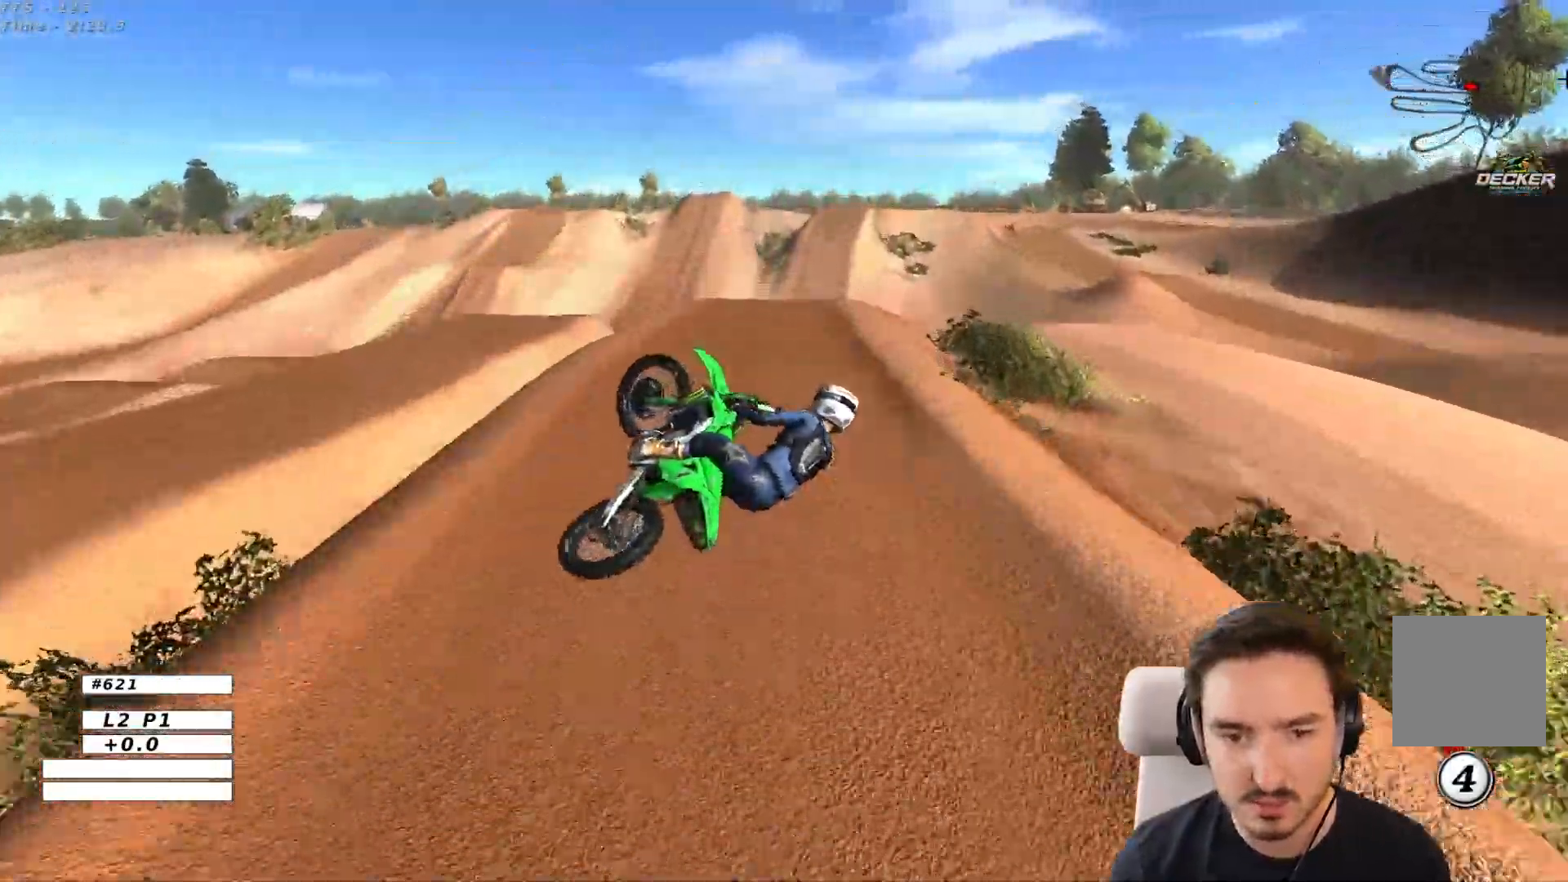
{"dt_ms": 500, "buttons": ["R2"], "left_stick": "down-right", "right_stick": "center", "events": [[33, "R2", "down"], [200, "left_stick", "down-left"], [450, "left_stick", "down-right"]]}
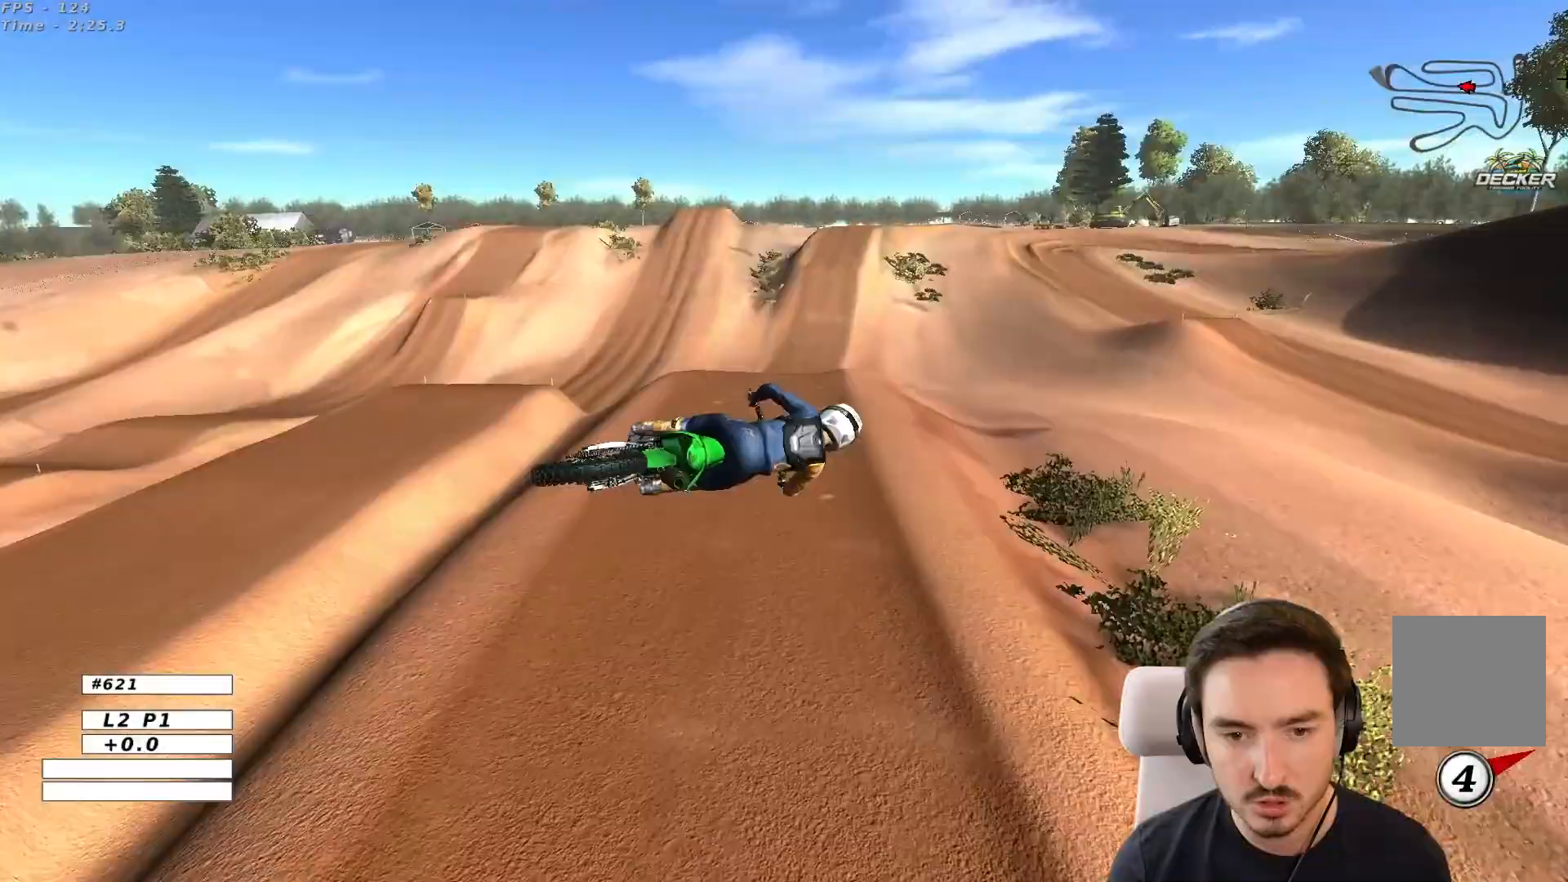
{"dt_ms": 500, "buttons": ["R2"], "left_stick": "up-right", "right_stick": "center", "events": [[50, "left_stick", "right"], [150, "left_stick", "up-right"]]}
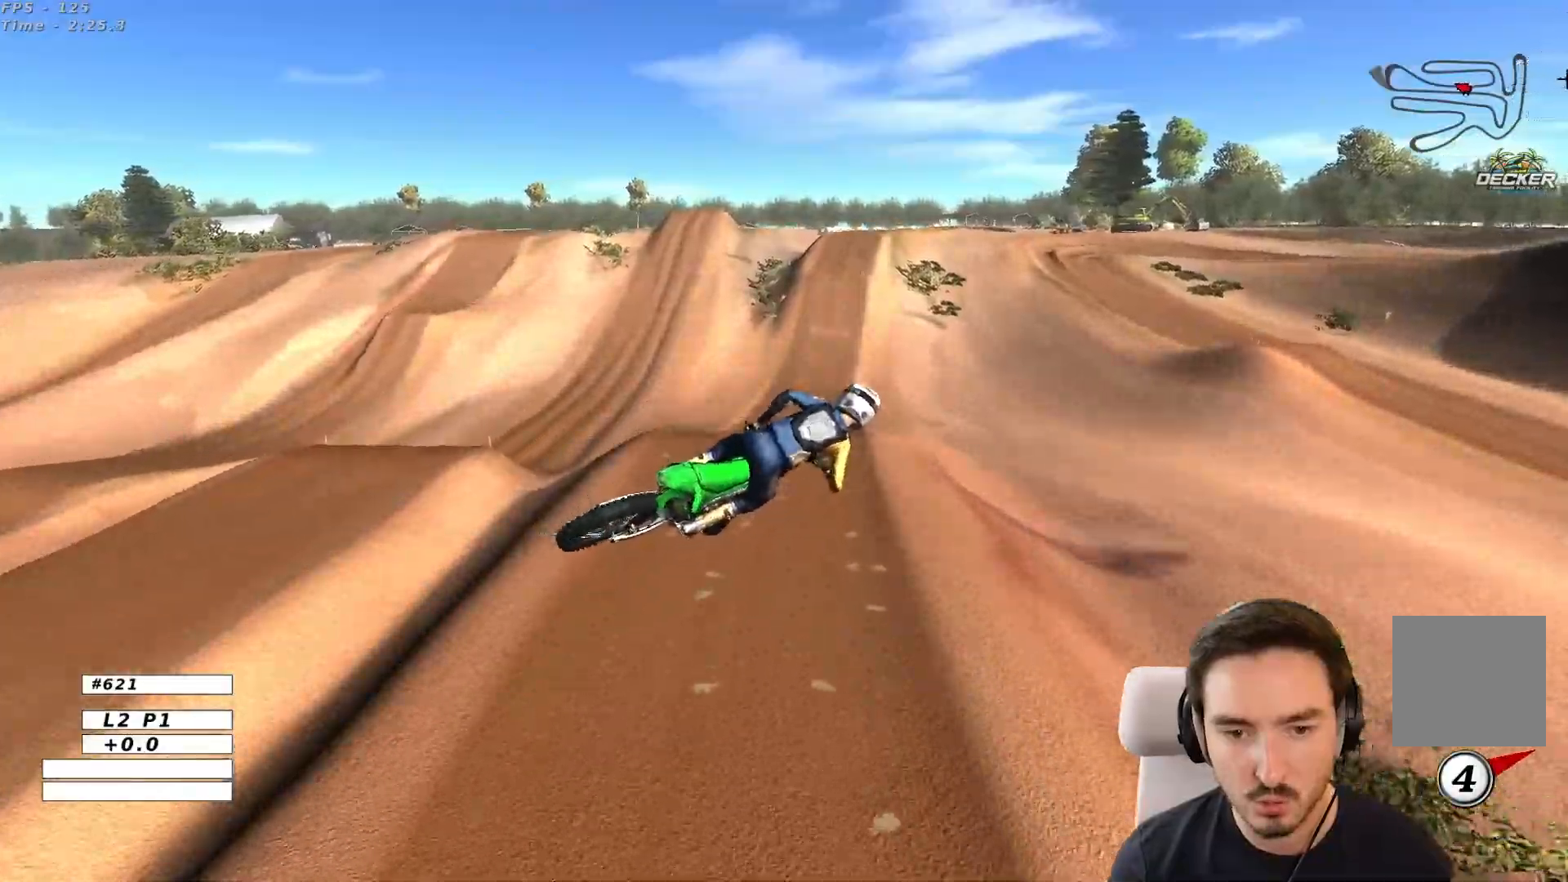
{"dt_ms": 500, "buttons": [], "left_stick": "up-left", "right_stick": "center", "events": [[183, "left_stick", "up-left"], [433, "R2", "up"]]}
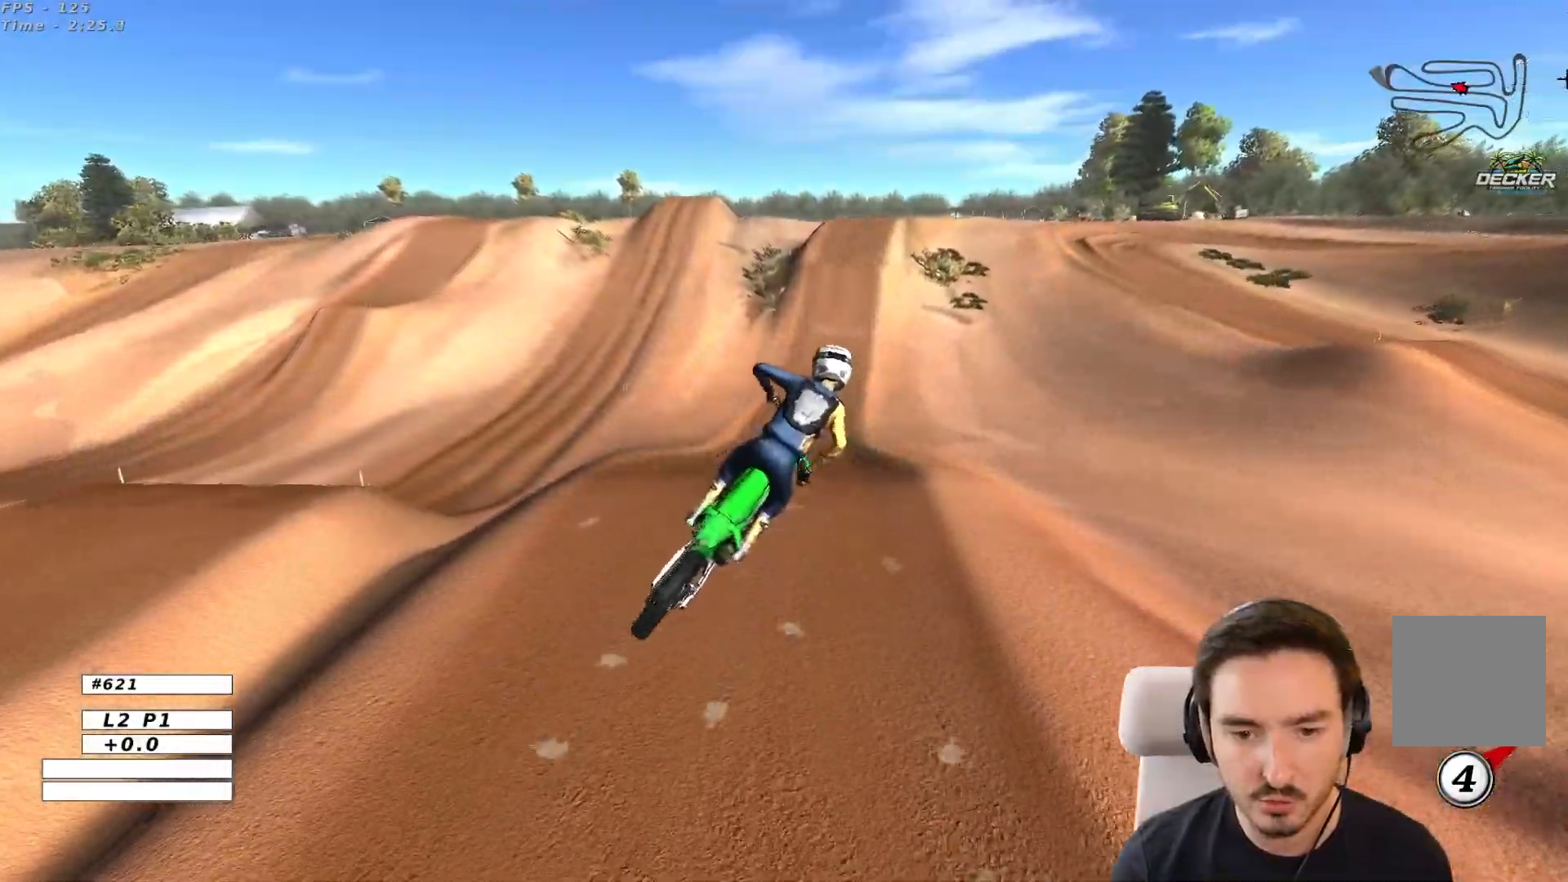
{"dt_ms": 500, "buttons": ["R2"], "left_stick": "down-right", "right_stick": "center", "events": [[83, "A", "down"], [250, "A", "up"], [417, "left_stick", "center"], [433, "R2", "down"], [500, "left_stick", "down-right"]]}
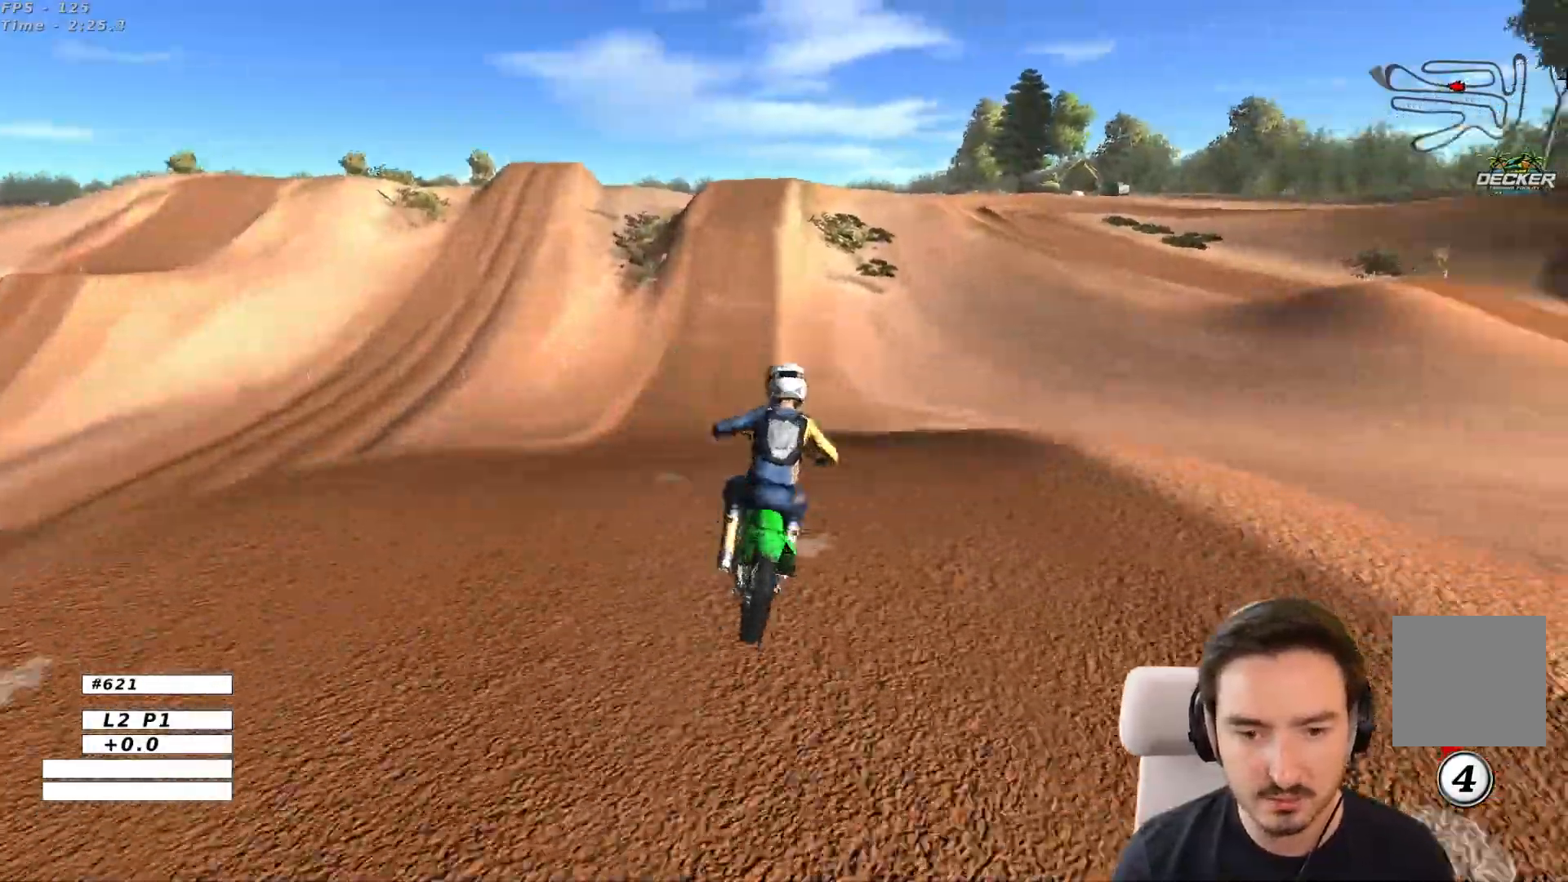
{"dt_ms": 500, "buttons": ["A"], "left_stick": "left", "right_stick": "center", "events": [[17, "left_stick", "right"], [200, "R2", "up"], [267, "left_stick", "center"], [317, "left_stick", "left"], [383, "A", "down"]]}
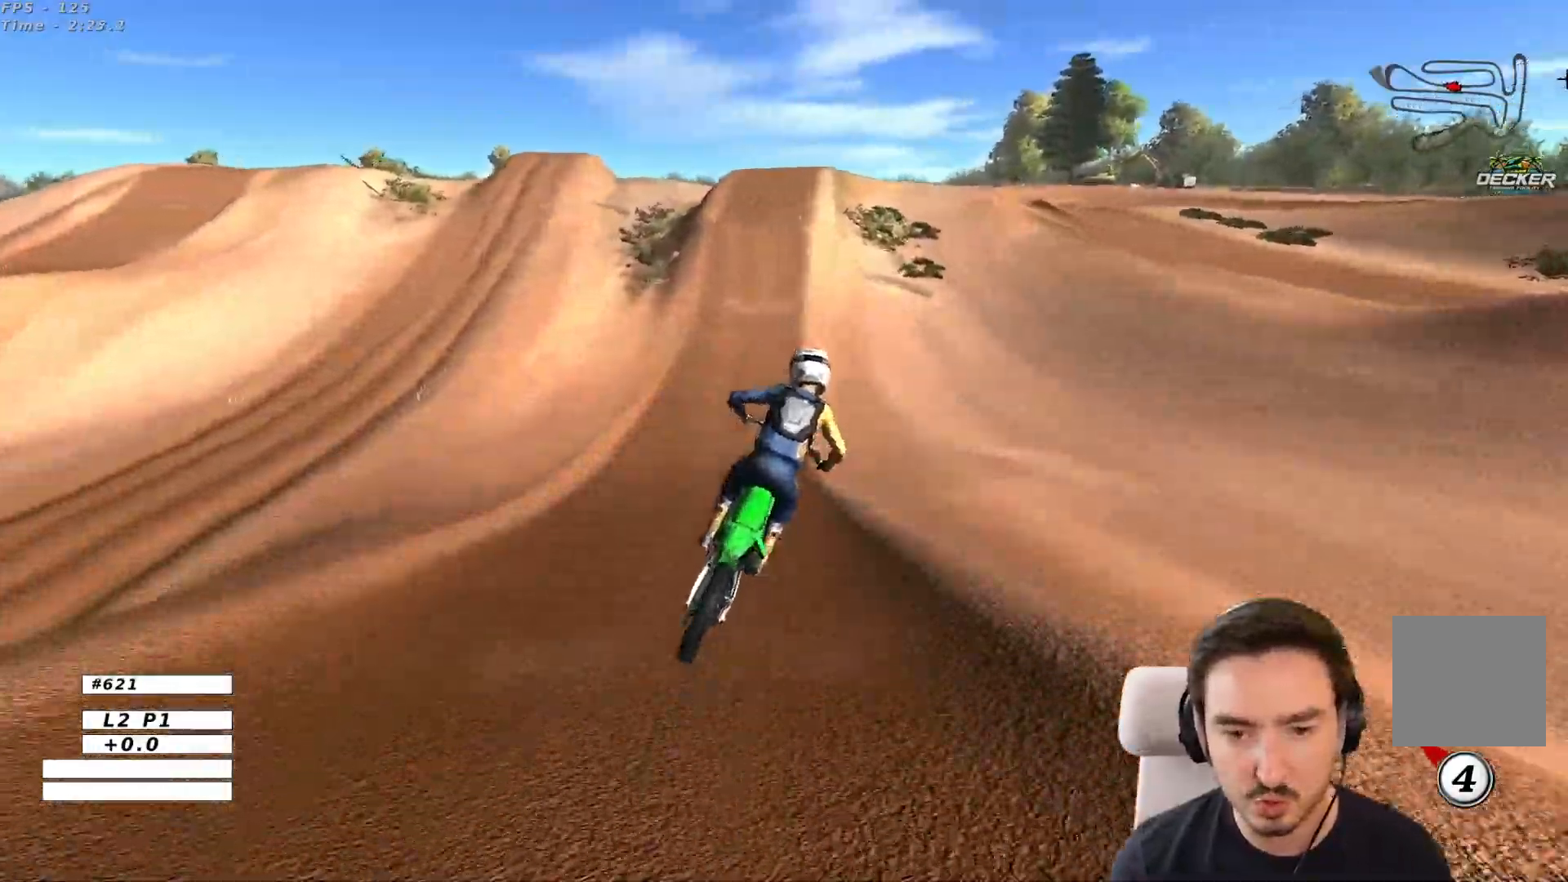
{"dt_ms": 500, "buttons": ["A", "R2"], "left_stick": "down-right", "right_stick": "center", "events": [[117, "A", "up"], [233, "X", "down"], [333, "X", "up"], [383, "A", "down"], [383, "R2", "down"], [383, "left_stick", "down-right"]]}
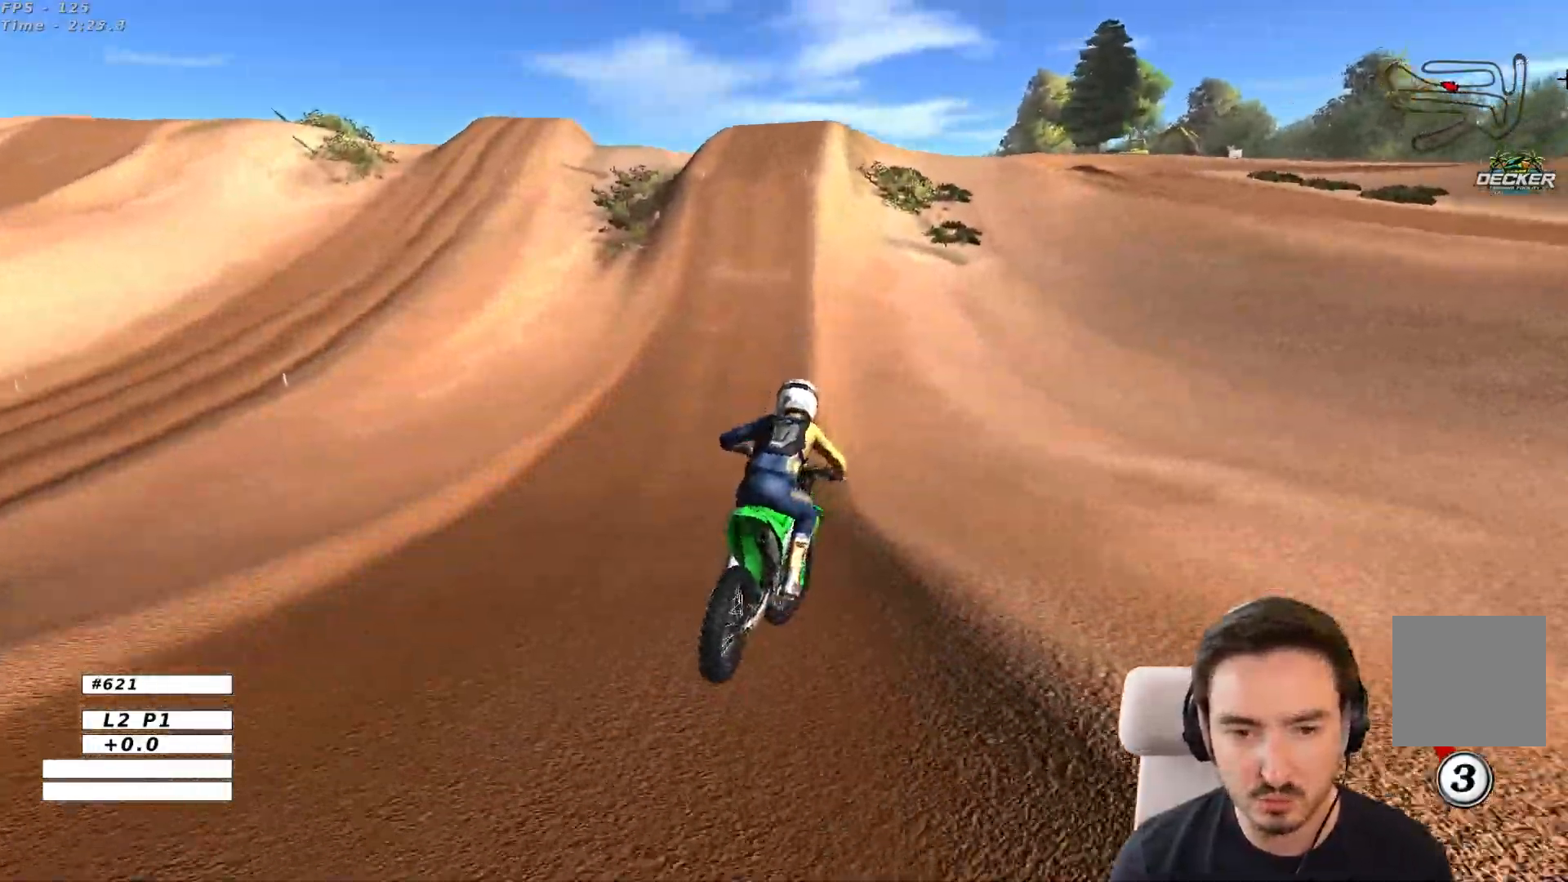
{"dt_ms": 500, "buttons": ["R2"], "left_stick": "center", "right_stick": "center"}
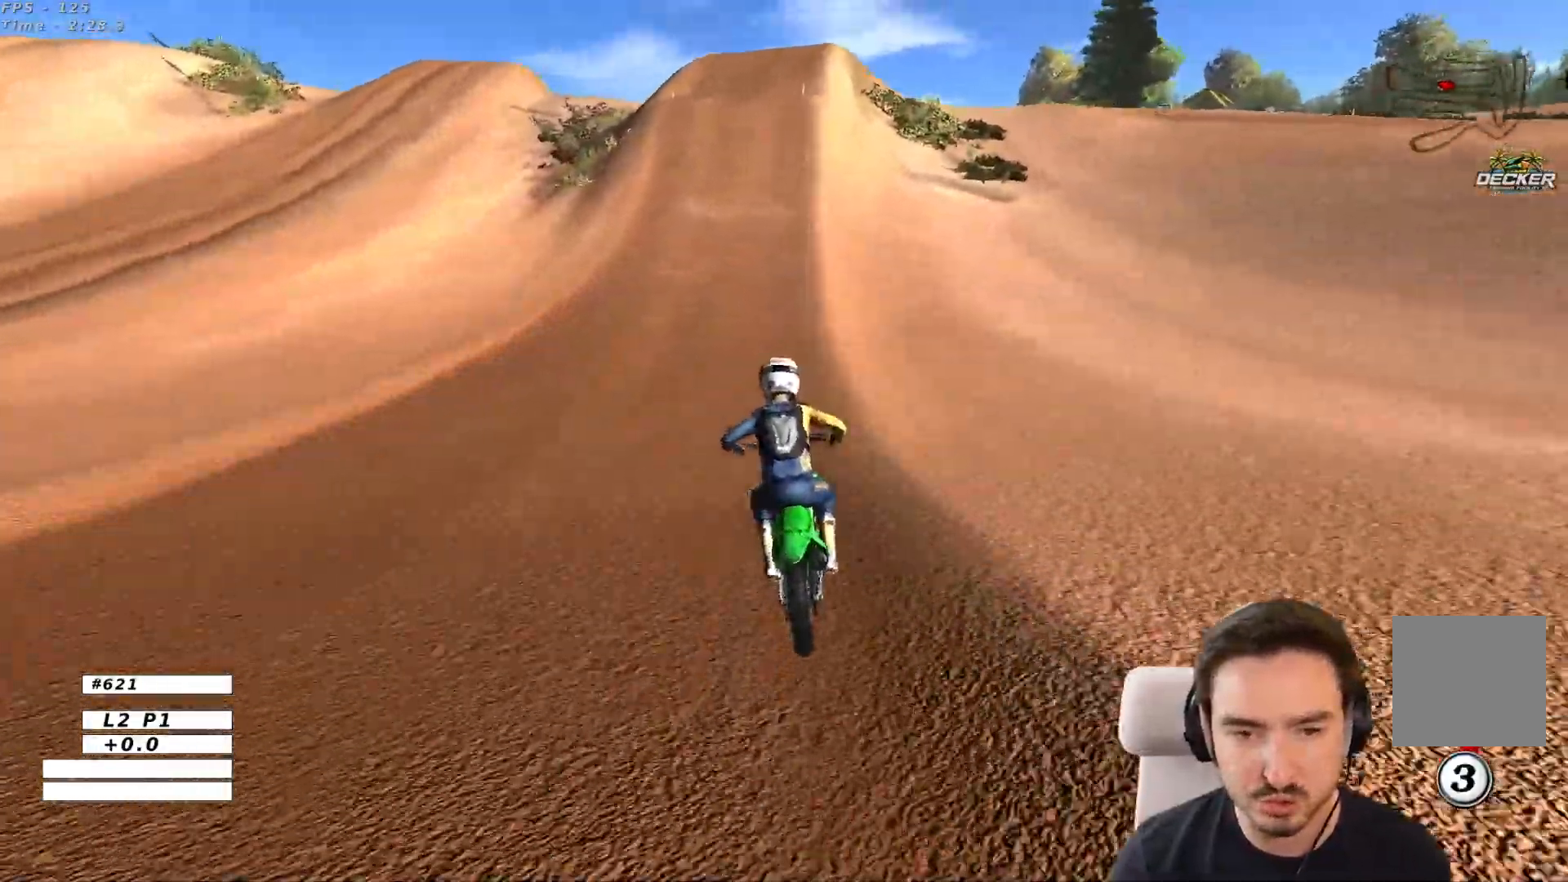
{"dt_ms": 500, "buttons": ["B", "R2"], "left_stick": "center", "right_stick": "center", "events": [[250, "left_stick", "right"], [417, "B", "down"], [483, "left_stick", "center"]]}
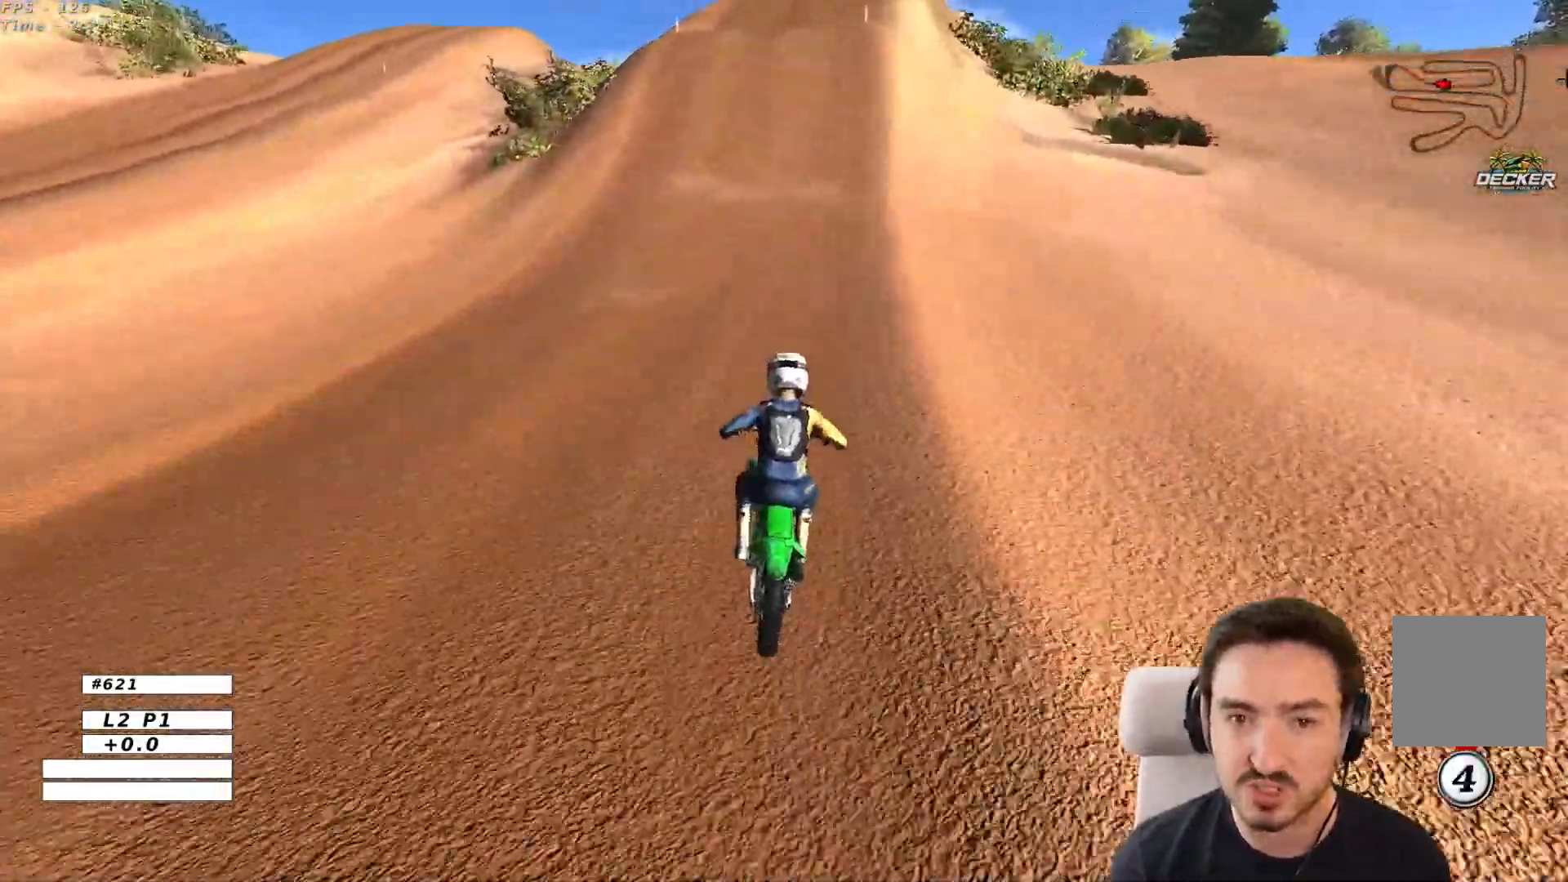
{"dt_ms": 1000, "buttons": ["A", "R2"], "left_stick": "down-right", "right_stick": "center"}
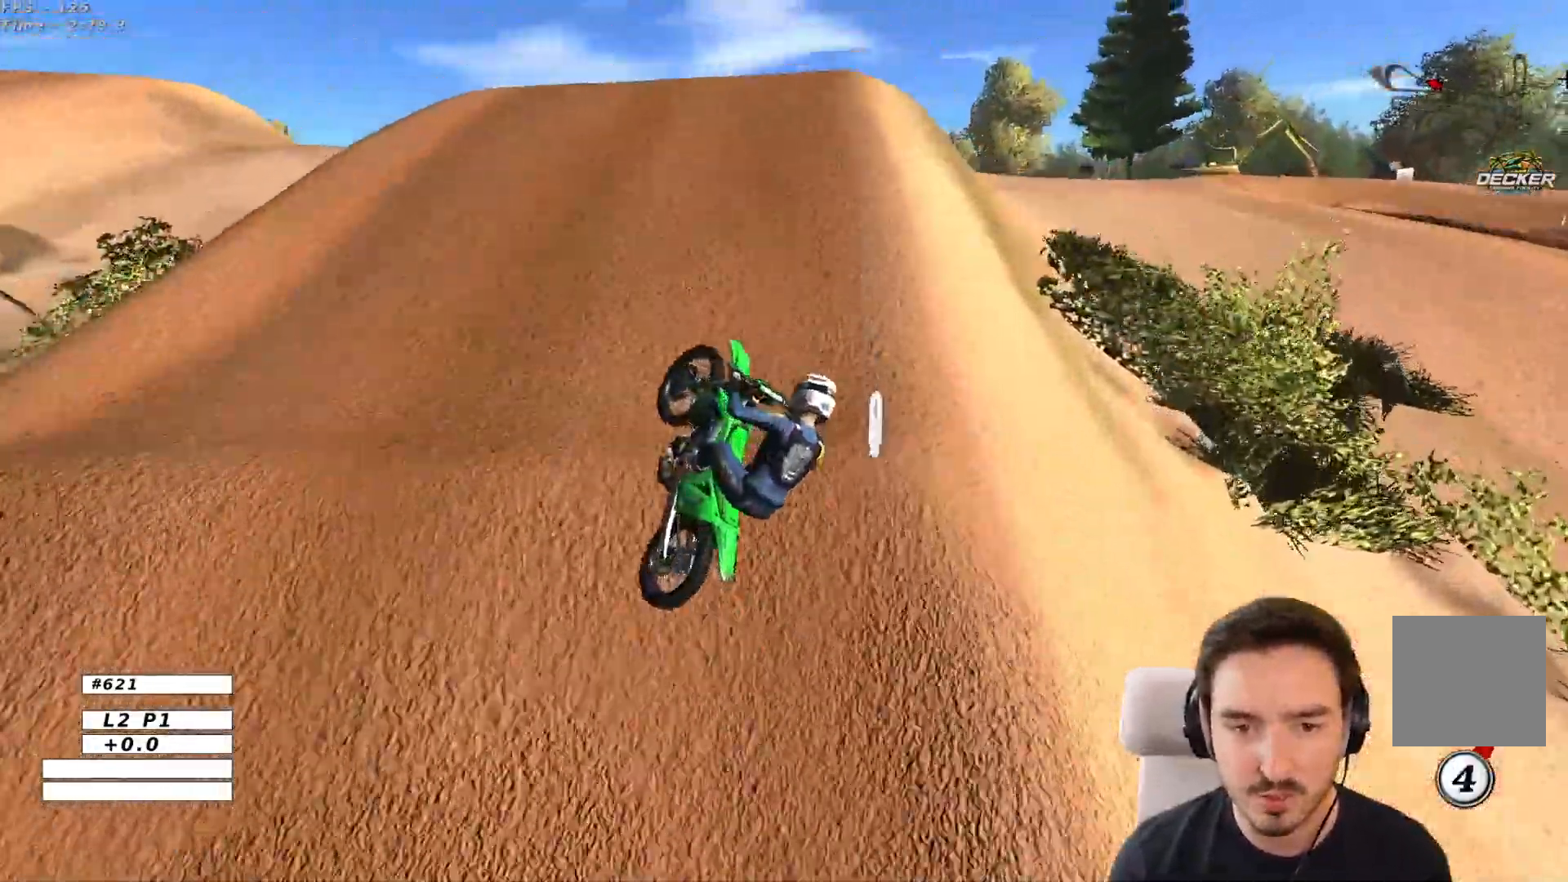
{"dt_ms": 500, "buttons": ["A"], "left_stick": "down-right", "right_stick": "center", "events": [[50, "R2", "up"], [167, "R2", "down"], [383, "R2", "up"]]}
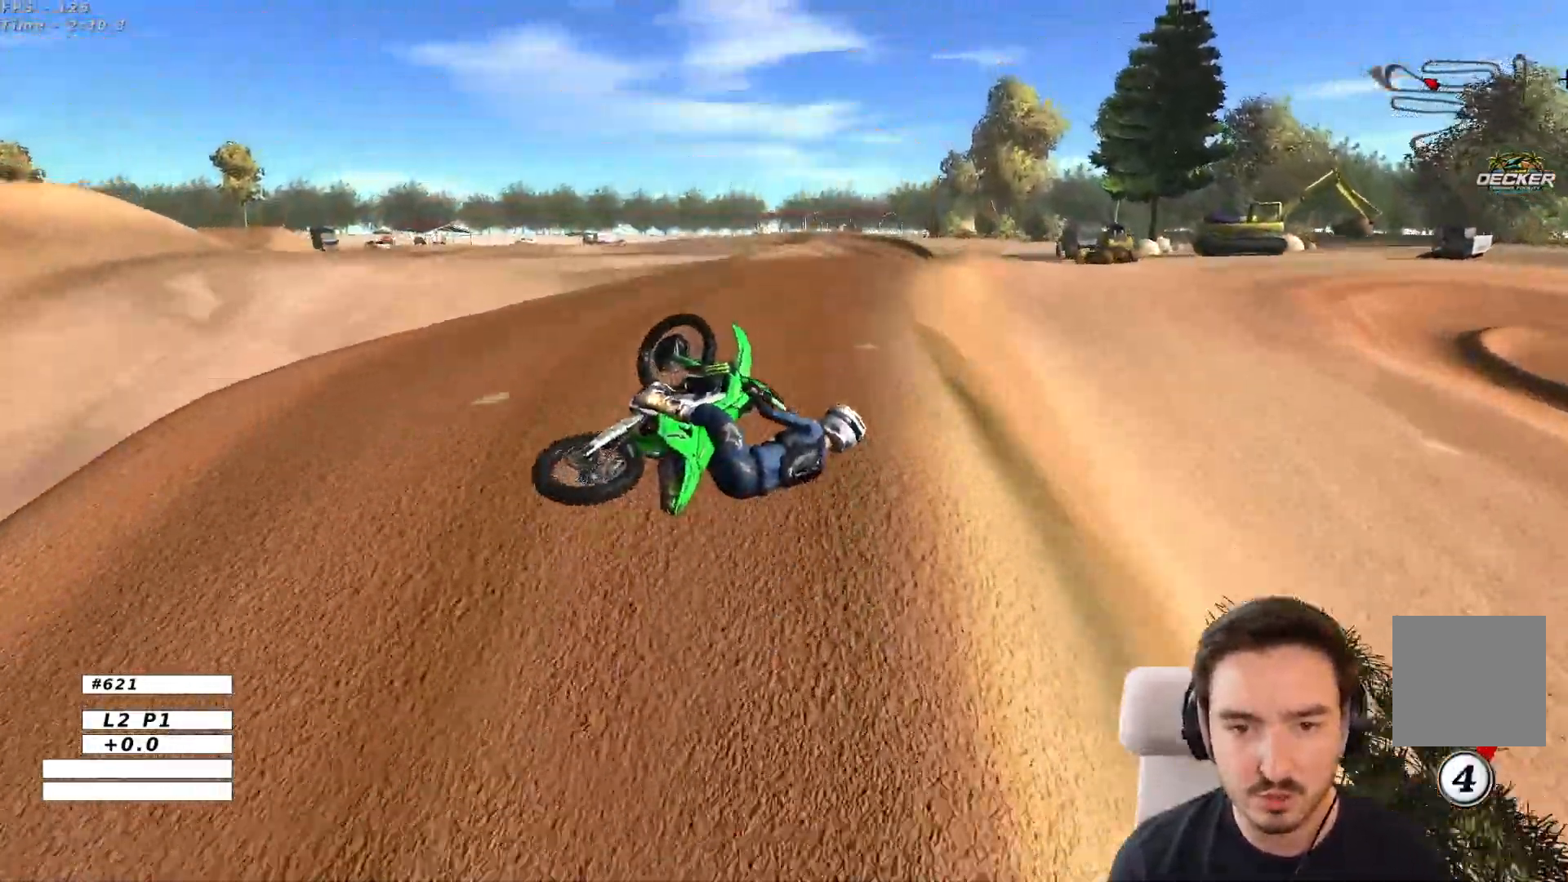
{"dt_ms": 500, "buttons": ["A"], "left_stick": "up", "right_stick": "center", "events": [[67, "A", "up"], [200, "left_stick", "right"], [350, "A", "down"], [433, "left_stick", "up"]]}
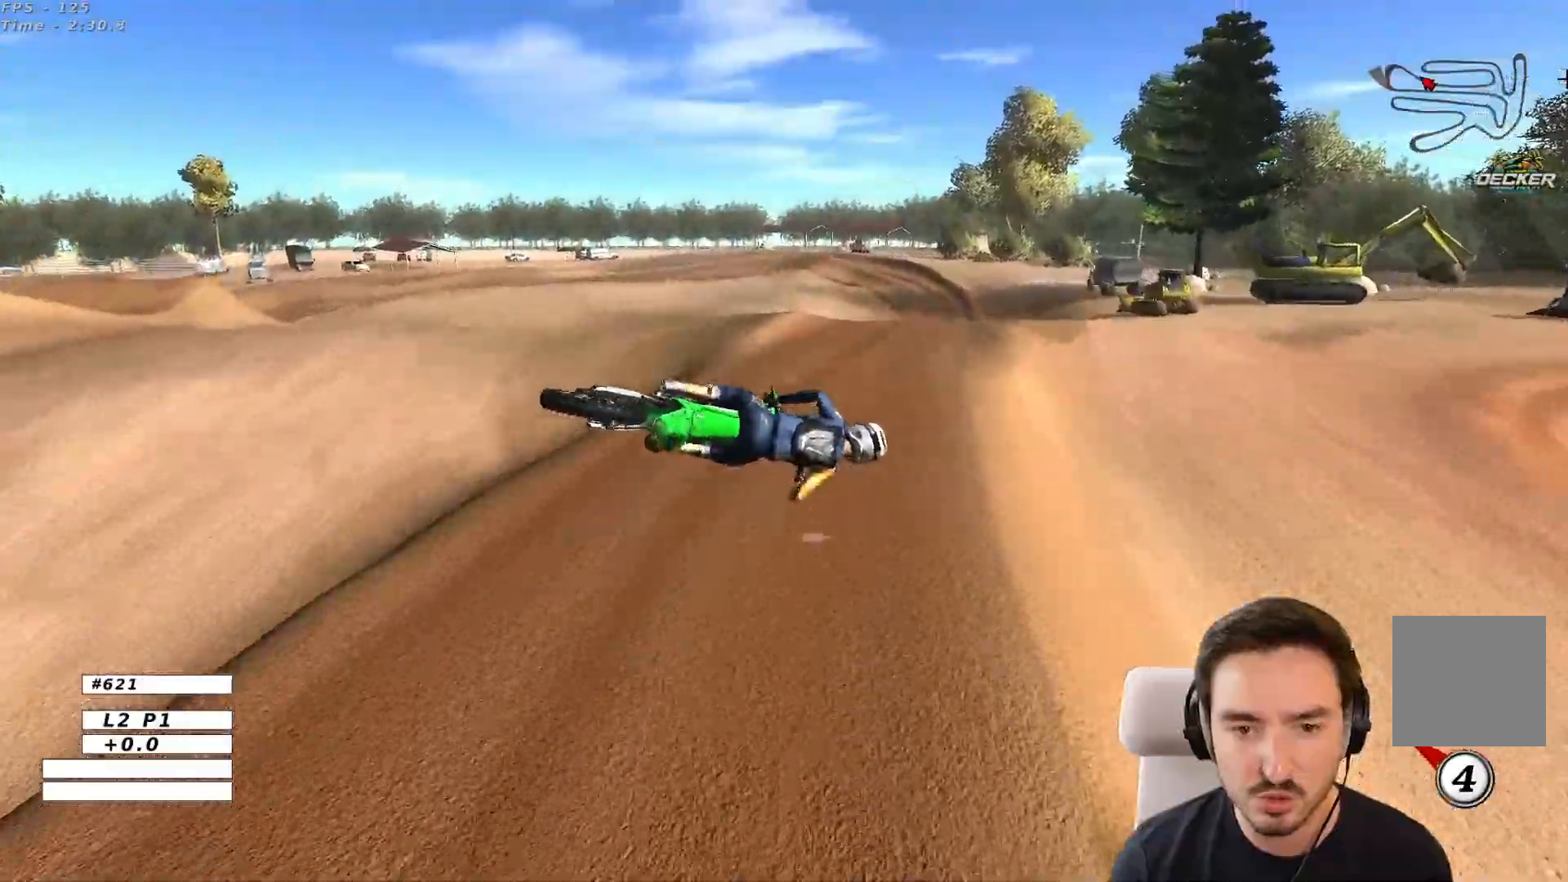
{"dt_ms": 500, "buttons": ["R2"], "left_stick": "right", "right_stick": "center", "events": [[33, "left_stick", "up-left"], [67, "A", "up"], [317, "R2", "down"], [367, "left_stick", "right"]]}
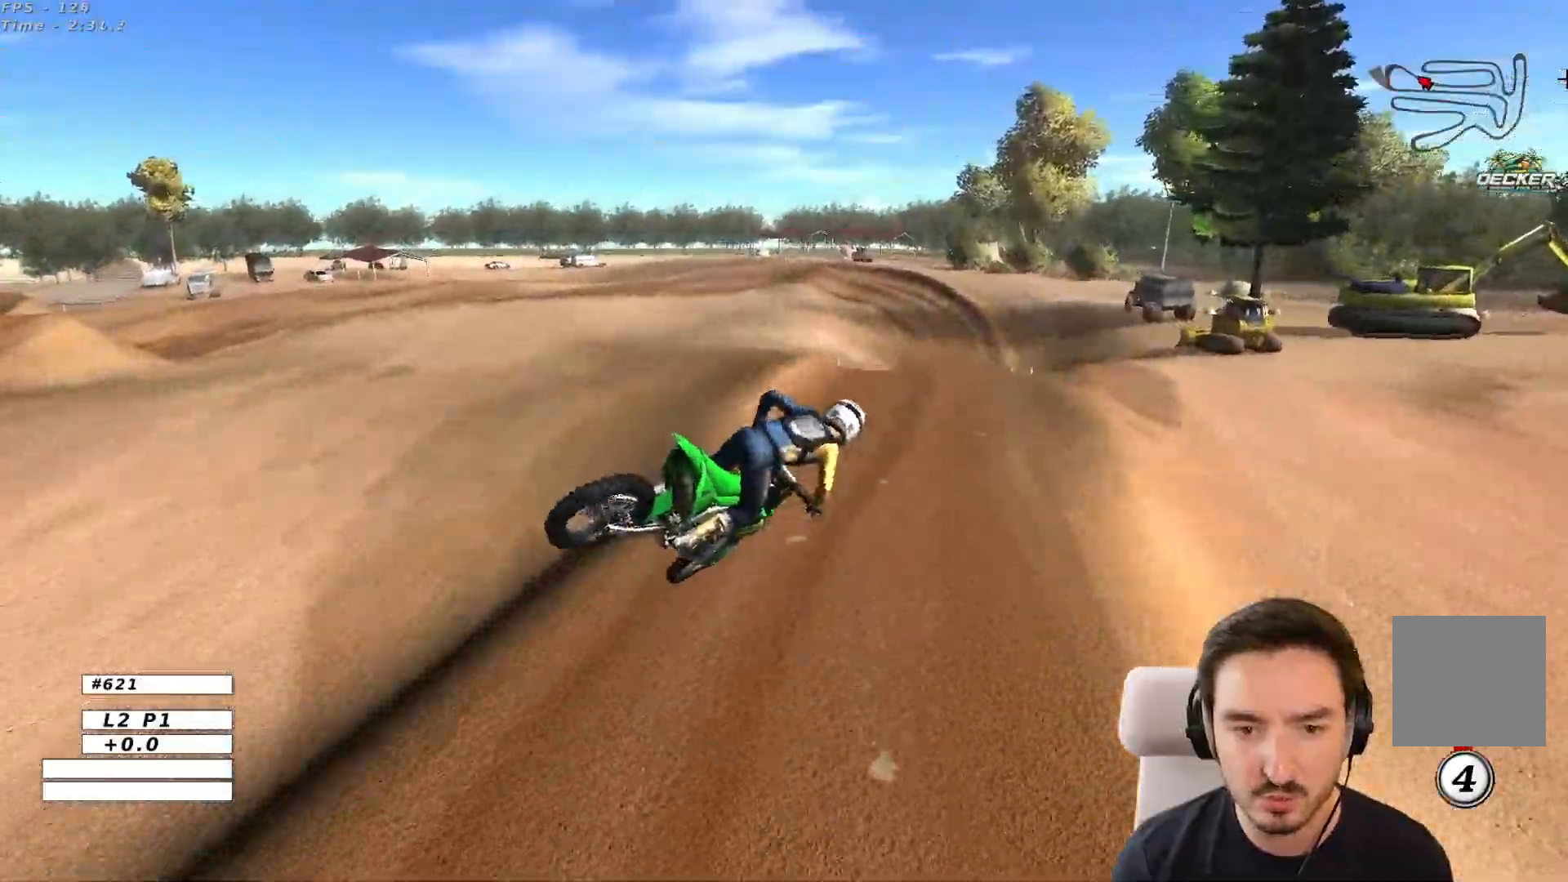
{"dt_ms": 500, "buttons": [], "left_stick": "up", "right_stick": "center", "events": [[17, "left_stick", "up-right"], [133, "left_stick", "up"], [467, "R2", "up"]]}
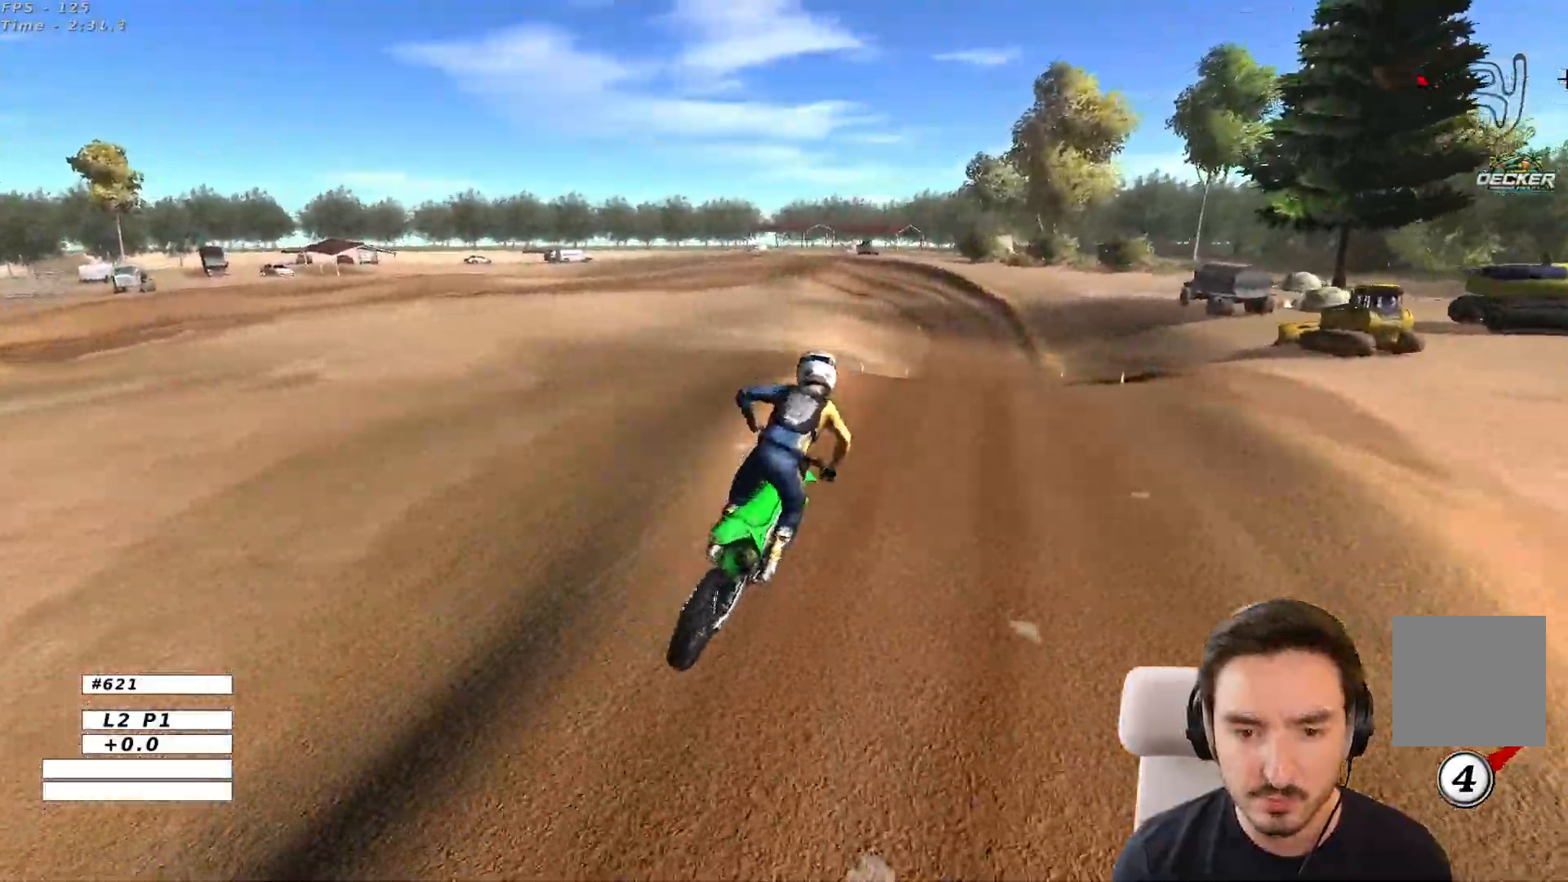
{"dt_ms": 500, "buttons": [], "left_stick": "right", "right_stick": "center", "events": [[67, "left_stick", "center"], [167, "left_stick", "right"]]}
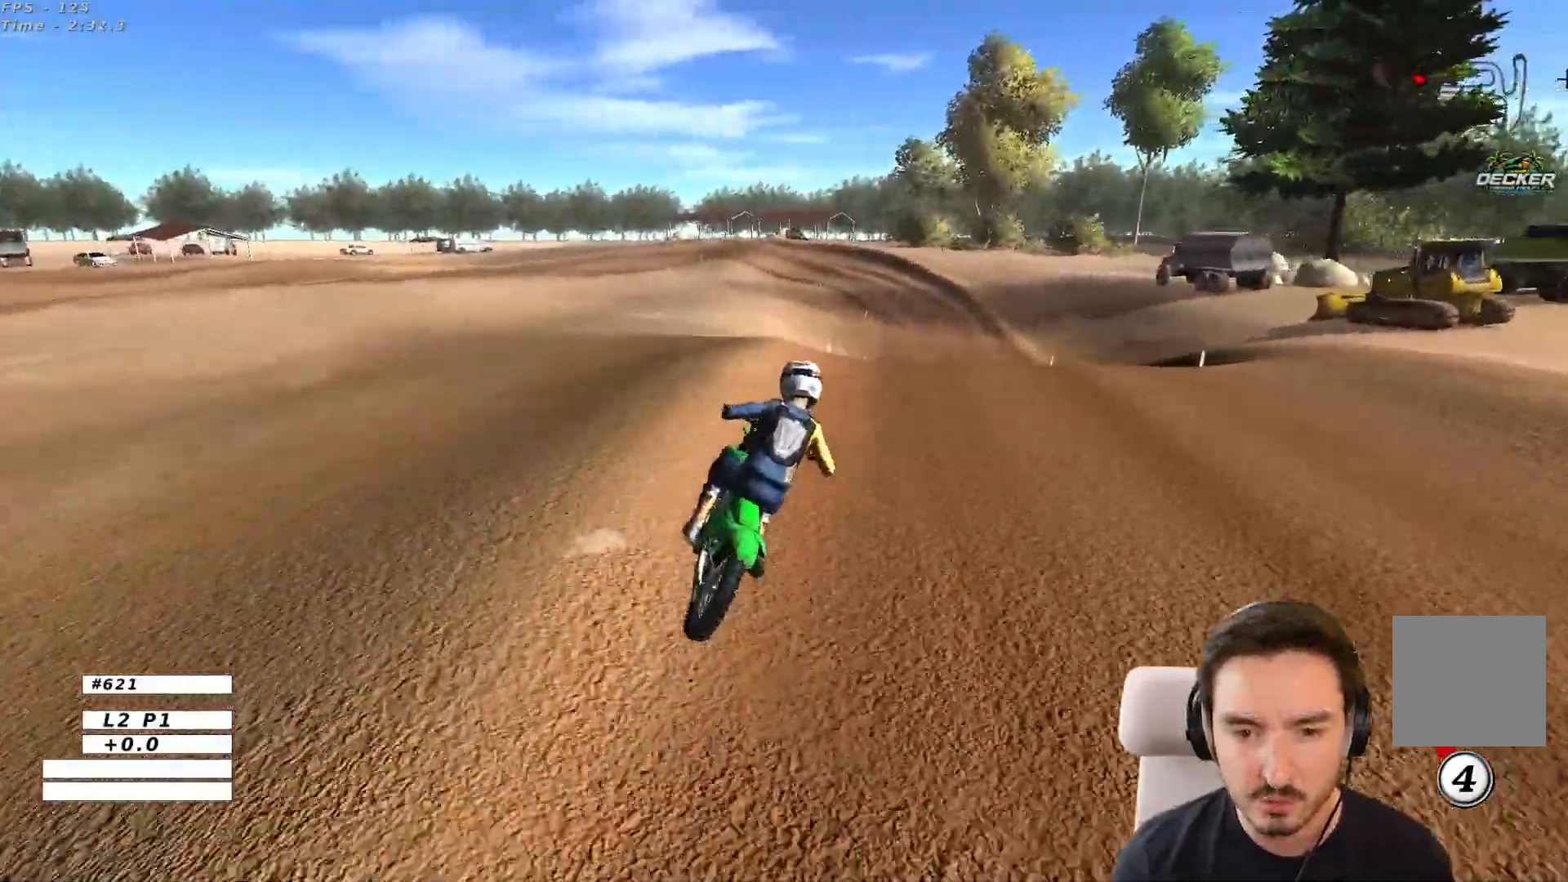
{"dt_ms": 500, "buttons": ["R2"], "left_stick": "center", "right_stick": "center", "events": [[50, "left_stick", "center"], [200, "R2", "down"], [317, "R2", "up"], [450, "R2", "down"]]}
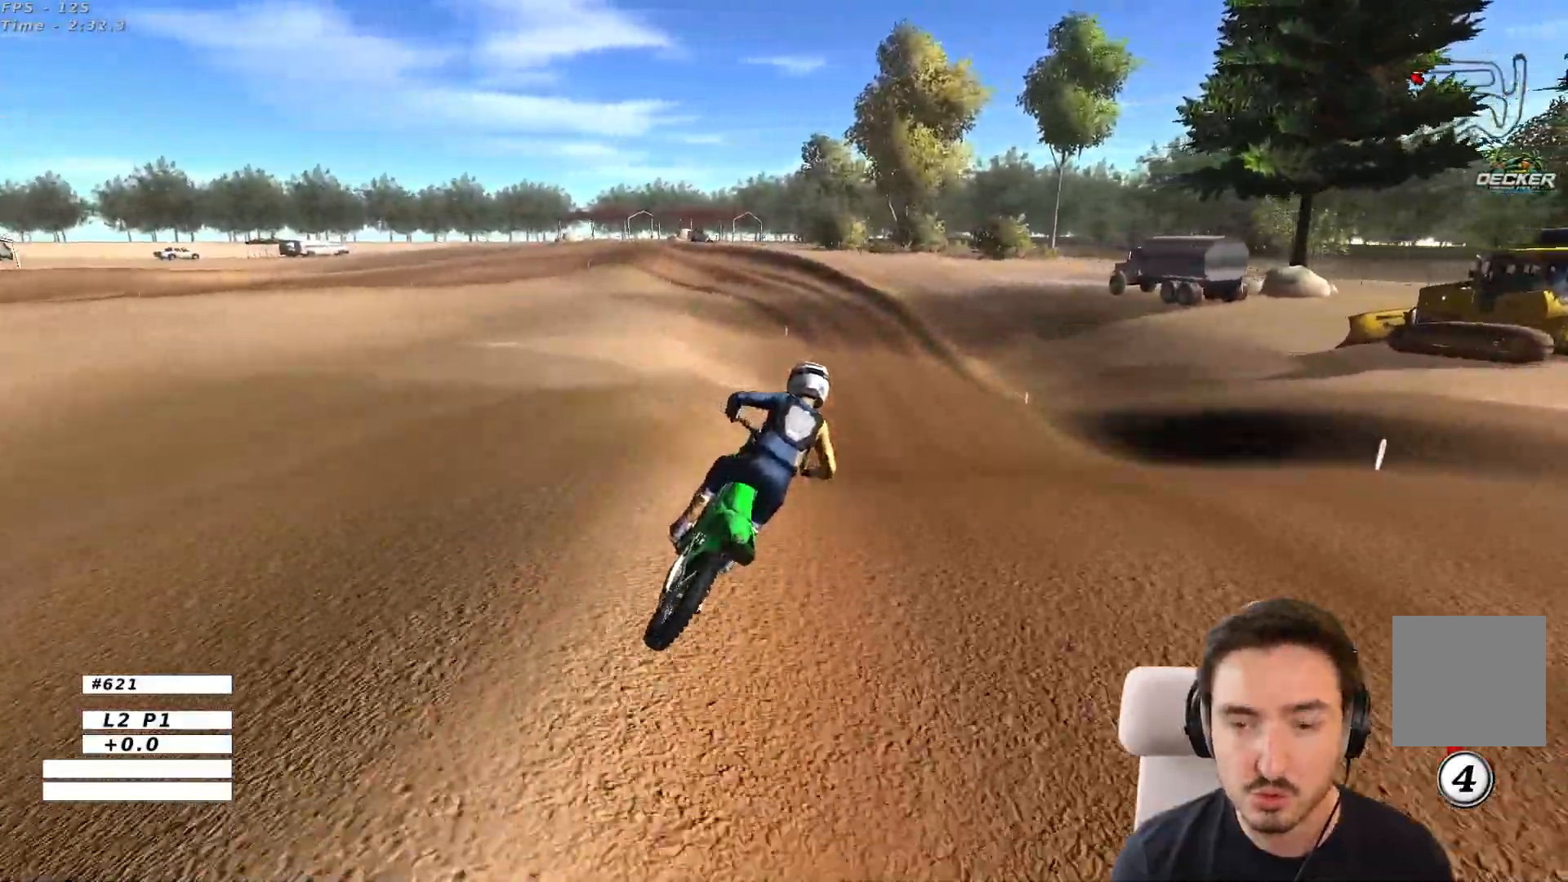
{"dt_ms": 500, "buttons": ["R2"], "left_stick": "center", "right_stick": "center", "events": [[50, "R2", "up"], [67, "left_stick", "down-left"], [200, "R2", "down"], [433, "left_stick", "center"]]}
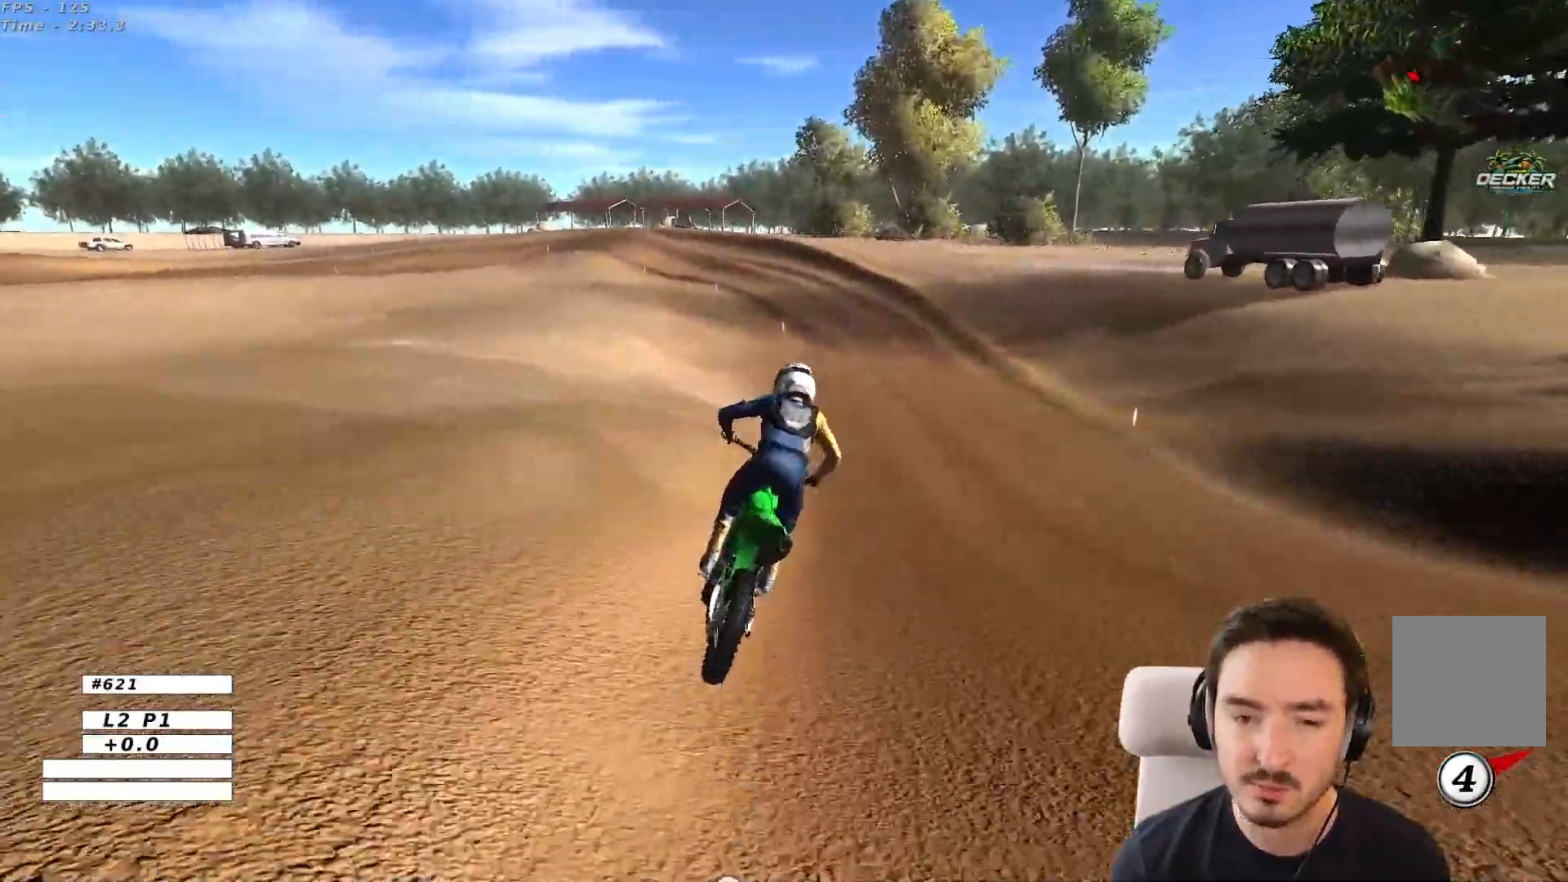
{"dt_ms": 500, "buttons": ["R2"], "left_stick": "center", "right_stick": "center", "events": [[200, "left_stick", "down-left"], [383, "left_stick", "center"]]}
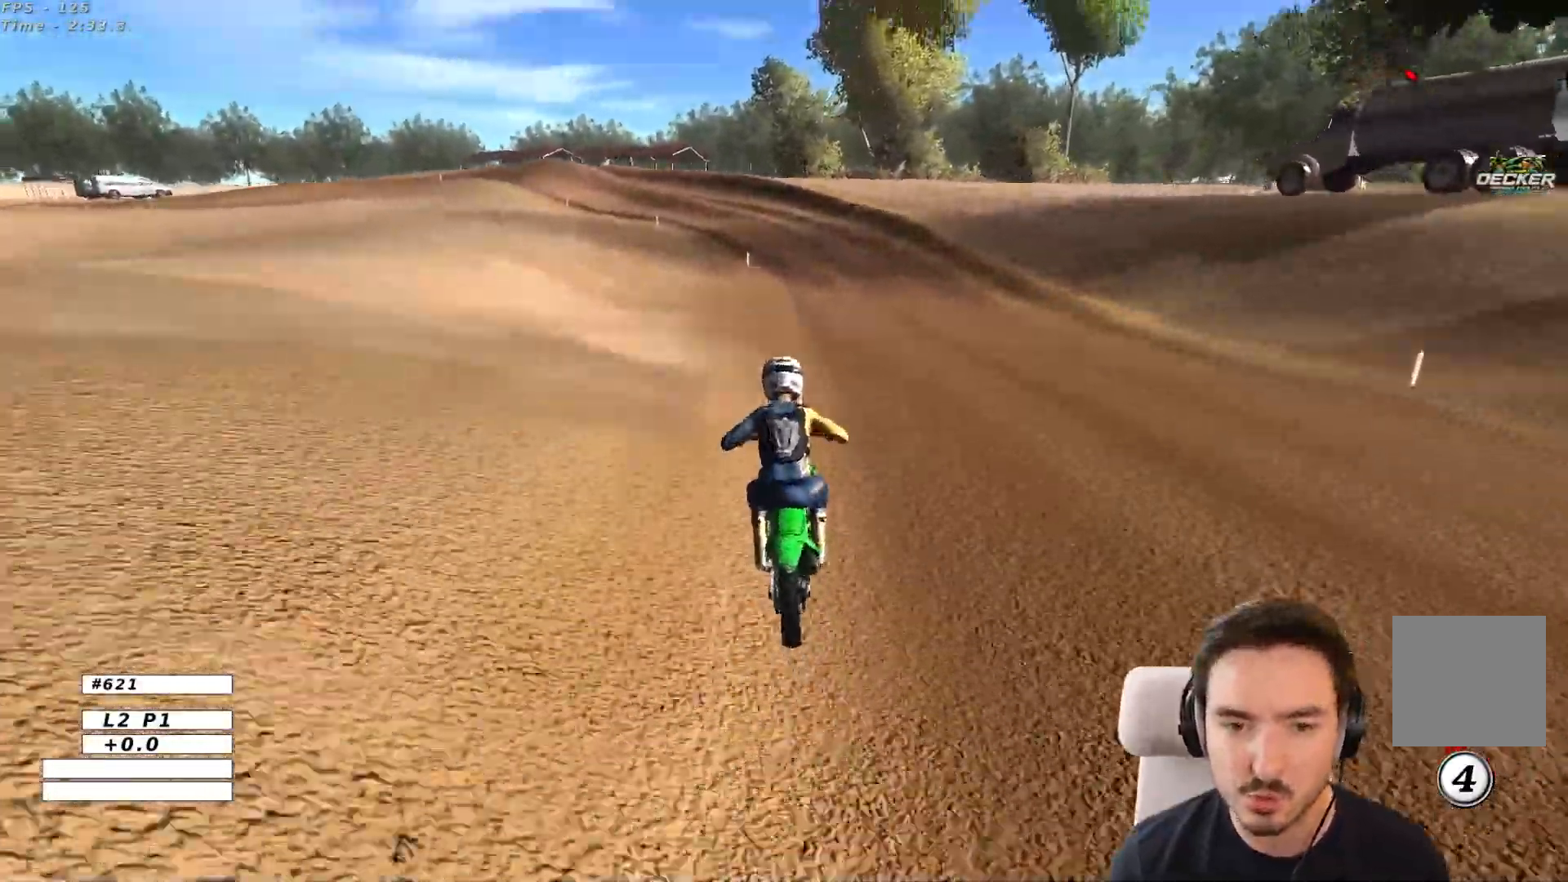
{"dt_ms": 500, "buttons": [], "left_stick": "down-left", "right_stick": "center", "events": [[233, "left_stick", "left"], [283, "left_stick", "down-left"], [450, "R2", "up"]]}
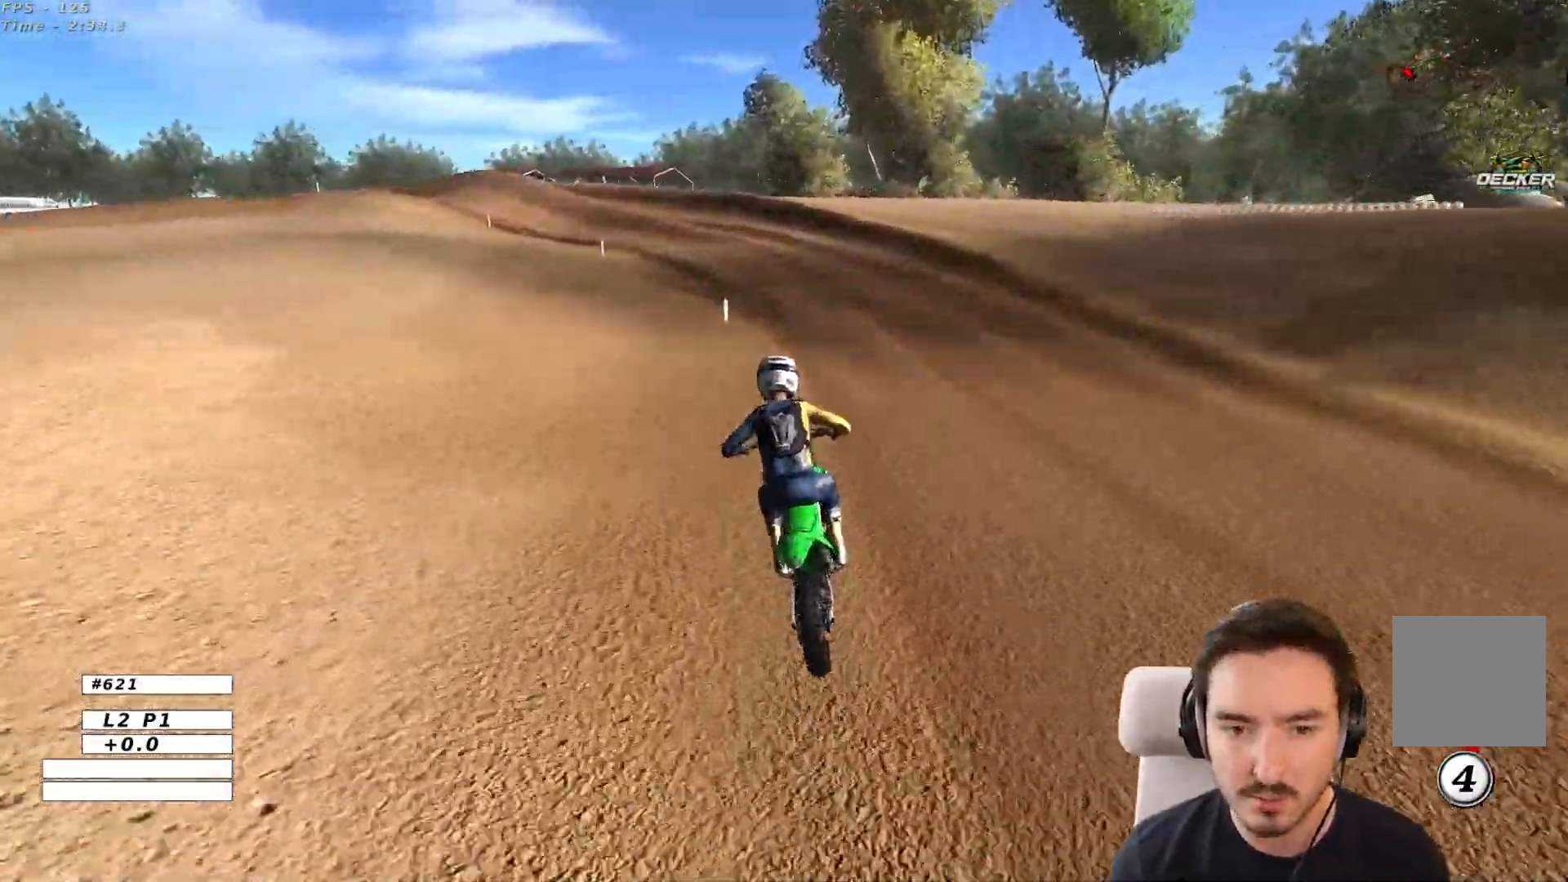
{"dt_ms": 500, "buttons": ["A", "L2"], "left_stick": "center", "right_stick": "center", "events": [[67, "X", "down"], [167, "X", "up"], [250, "L2", "down"], [267, "X", "down"], [300, "A", "down"], [367, "left_stick", "center"], [383, "X", "up"], [400, "L2", "up"], [500, "L2", "down"]]}
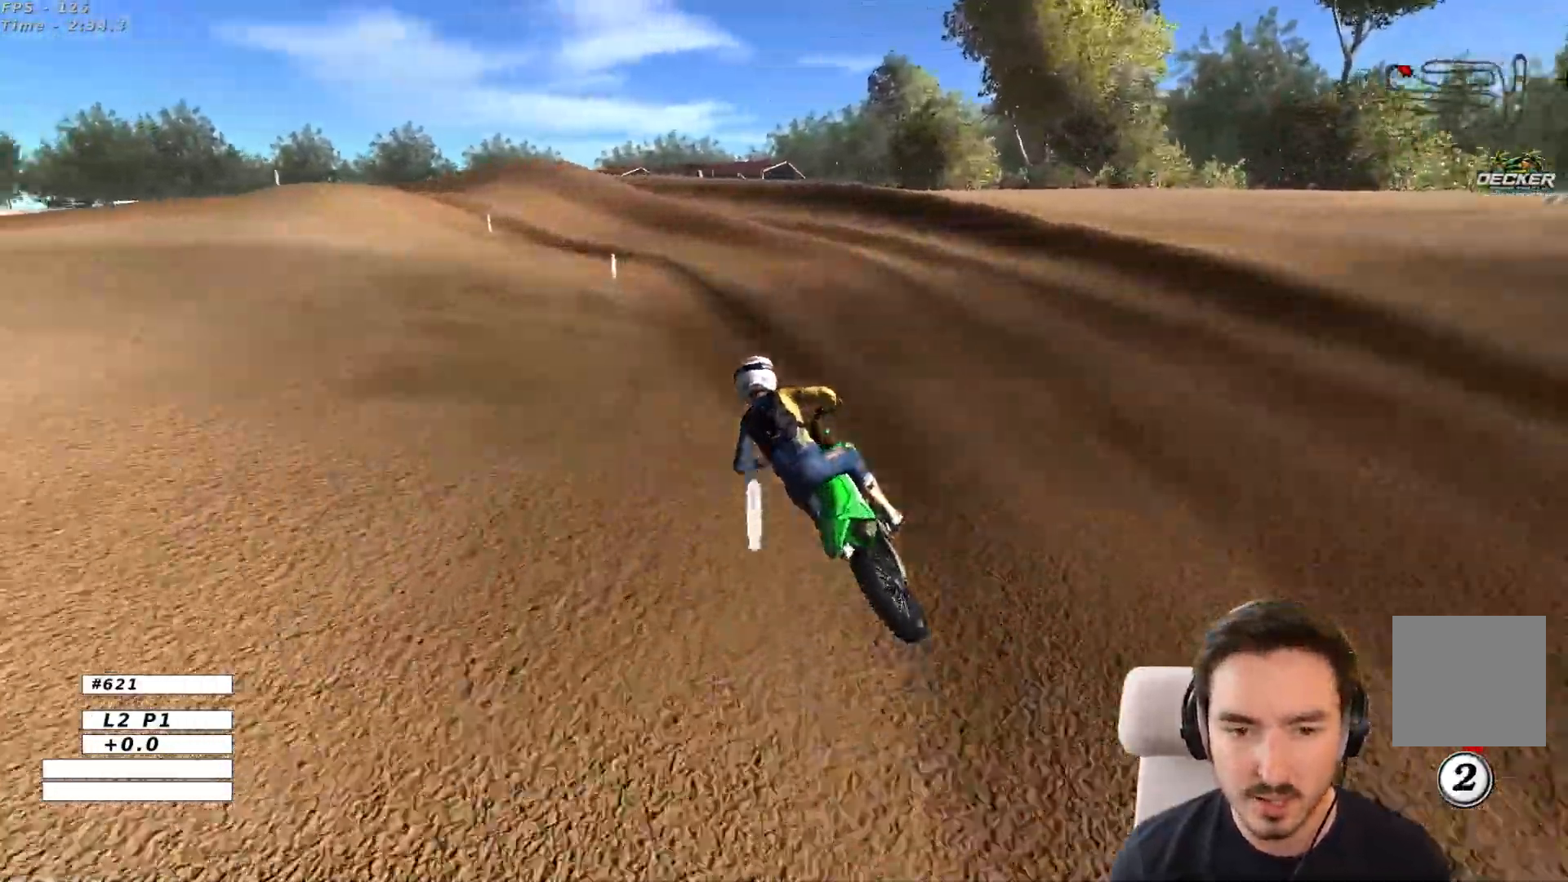
{"dt_ms": 500, "buttons": ["A", "L2", "R2"], "left_stick": "down-right", "right_stick": "center", "events": [[267, "left_stick", "down"], [417, "R2", "down"], [433, "left_stick", "down-right"]]}